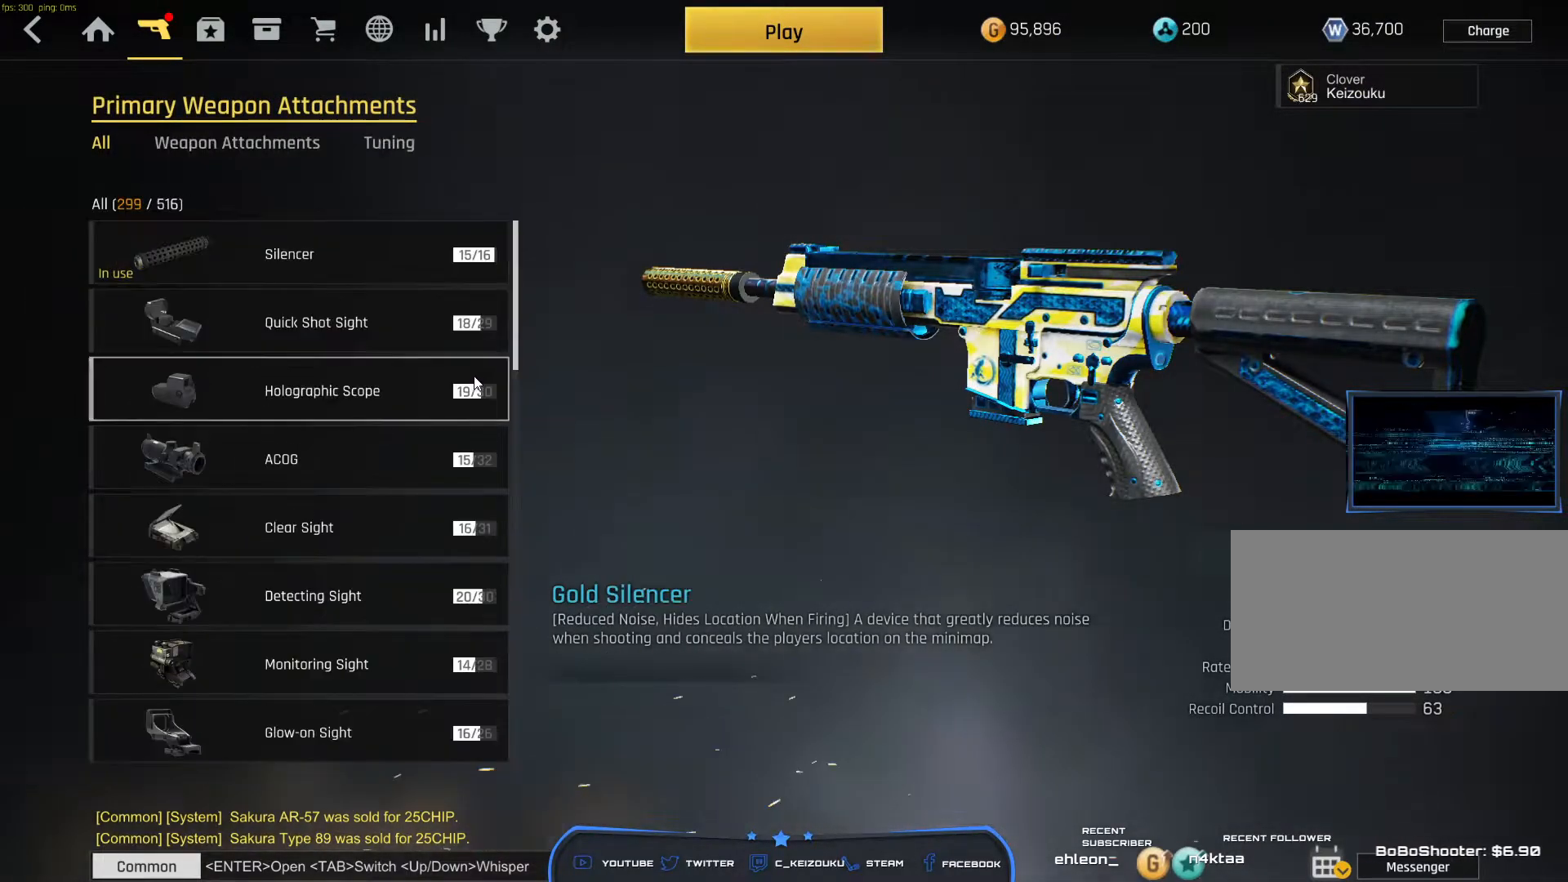
Gameplay with keyboard and mouse; each line is a JSON object with the keys and mouse buttons held at the frame after it. "events" lists presses ("down") and releases ("up") of "a", "ctrl", "d", "e", "f", "q", "r", "s", "shift", "space", "tab", "w", "mouse_left", "mouse_wheel", "mouse_right", "mouse_mb4" and "mouse_mb5" between this image and that frame as [ms after this image, input, new state], when the widget could be followed in between. "mouse_left", "mouse_wheel", "mouse_right", "mouse_mb4", "mouse_mb5" = the "left", "wheel", "right", "mb4", "mb5" buttons of the "mouse" list. No other keys are recorded. "wheel" means that the mouse wheel is clicked or scrolled. Mouse movement is not recorded.
{"keys": [], "mouse": [], "events": []}
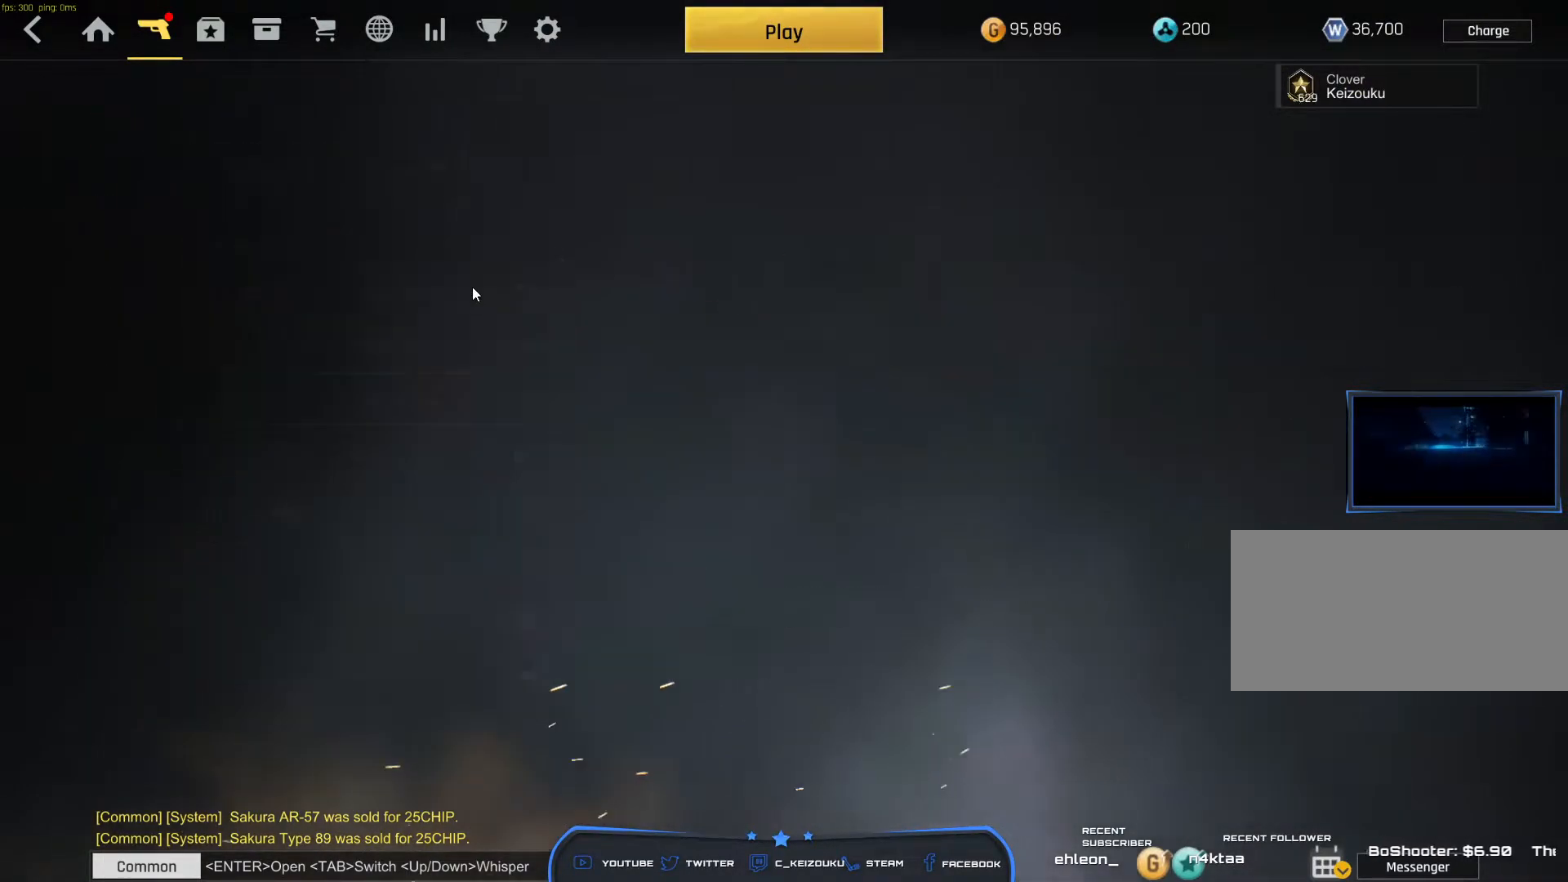
{"keys": [], "mouse": [], "events": []}
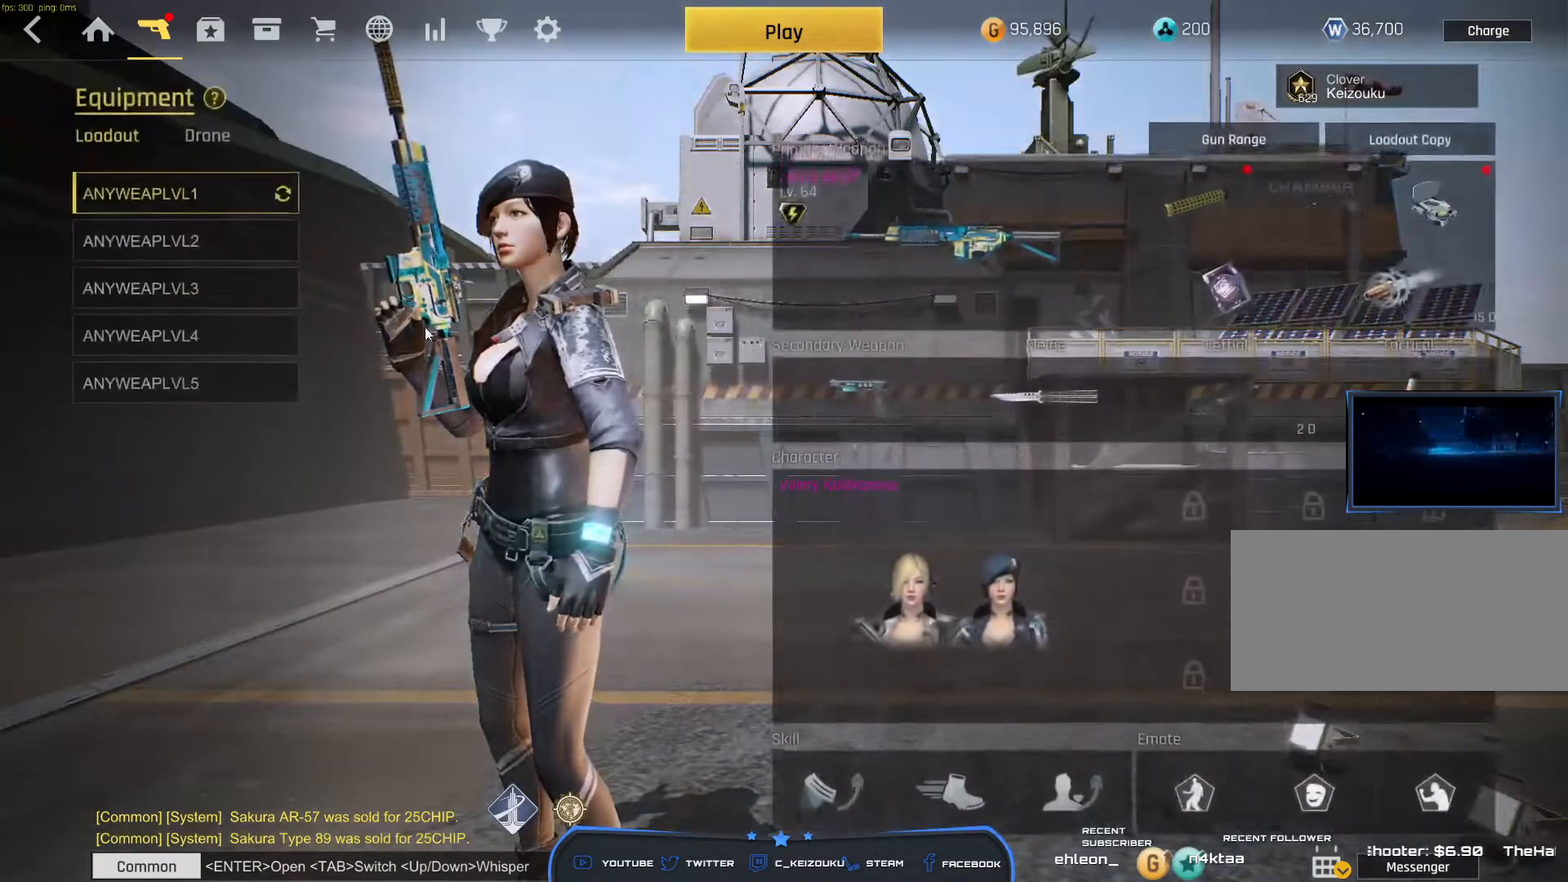
{"keys": [], "mouse": [], "events": []}
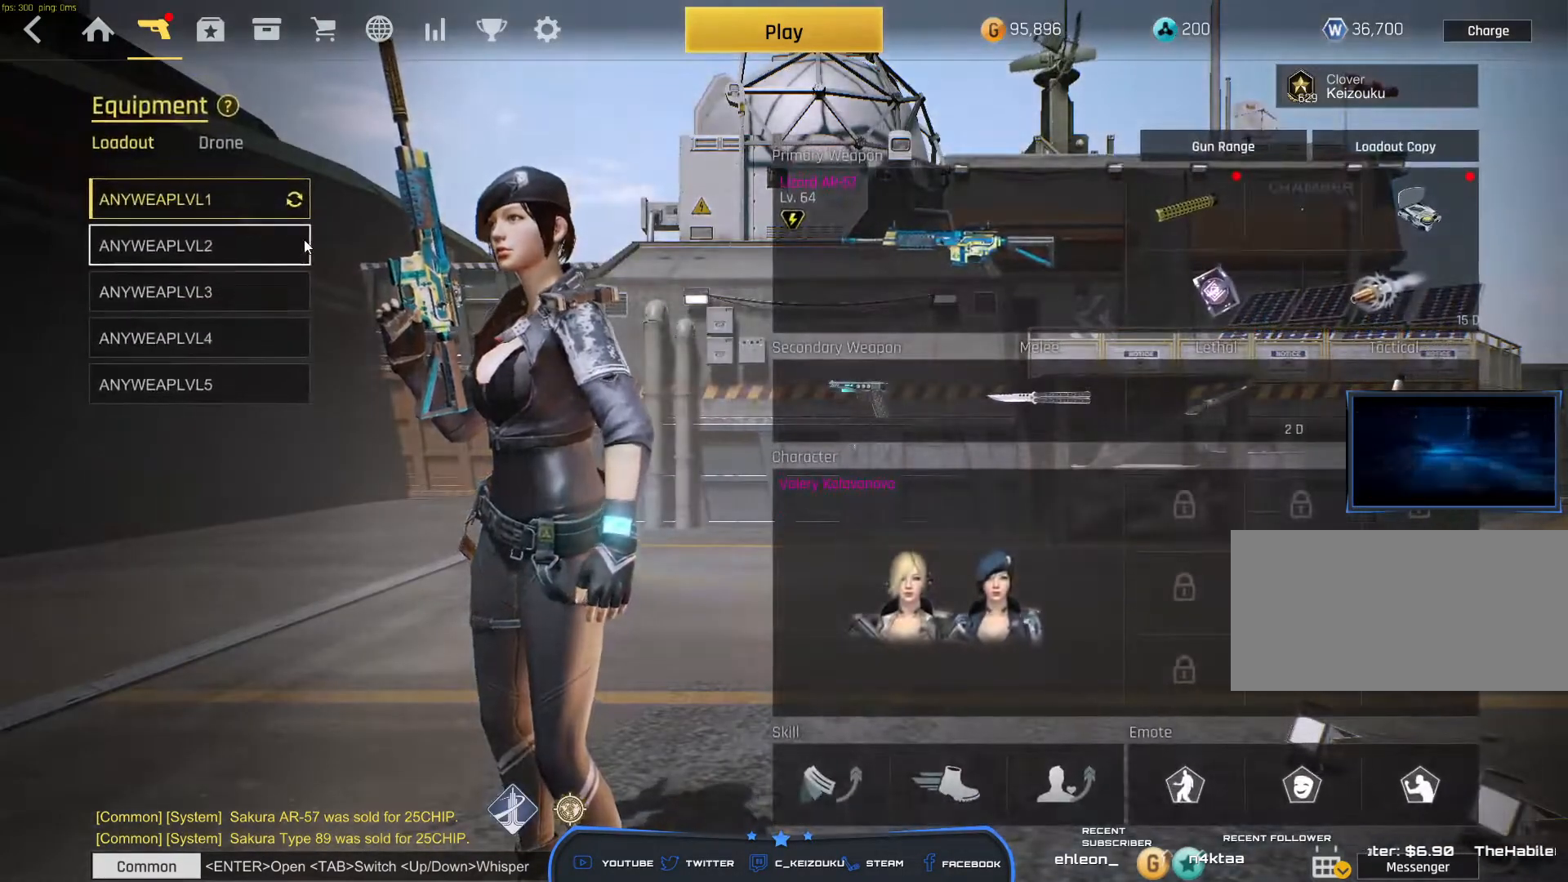
{"keys": [], "mouse": [], "events": [[150, "mouse_left", "down"], [233, "mouse_left", "up"], [367, "mouse_left", "down"], [450, "mouse_left", "up"]]}
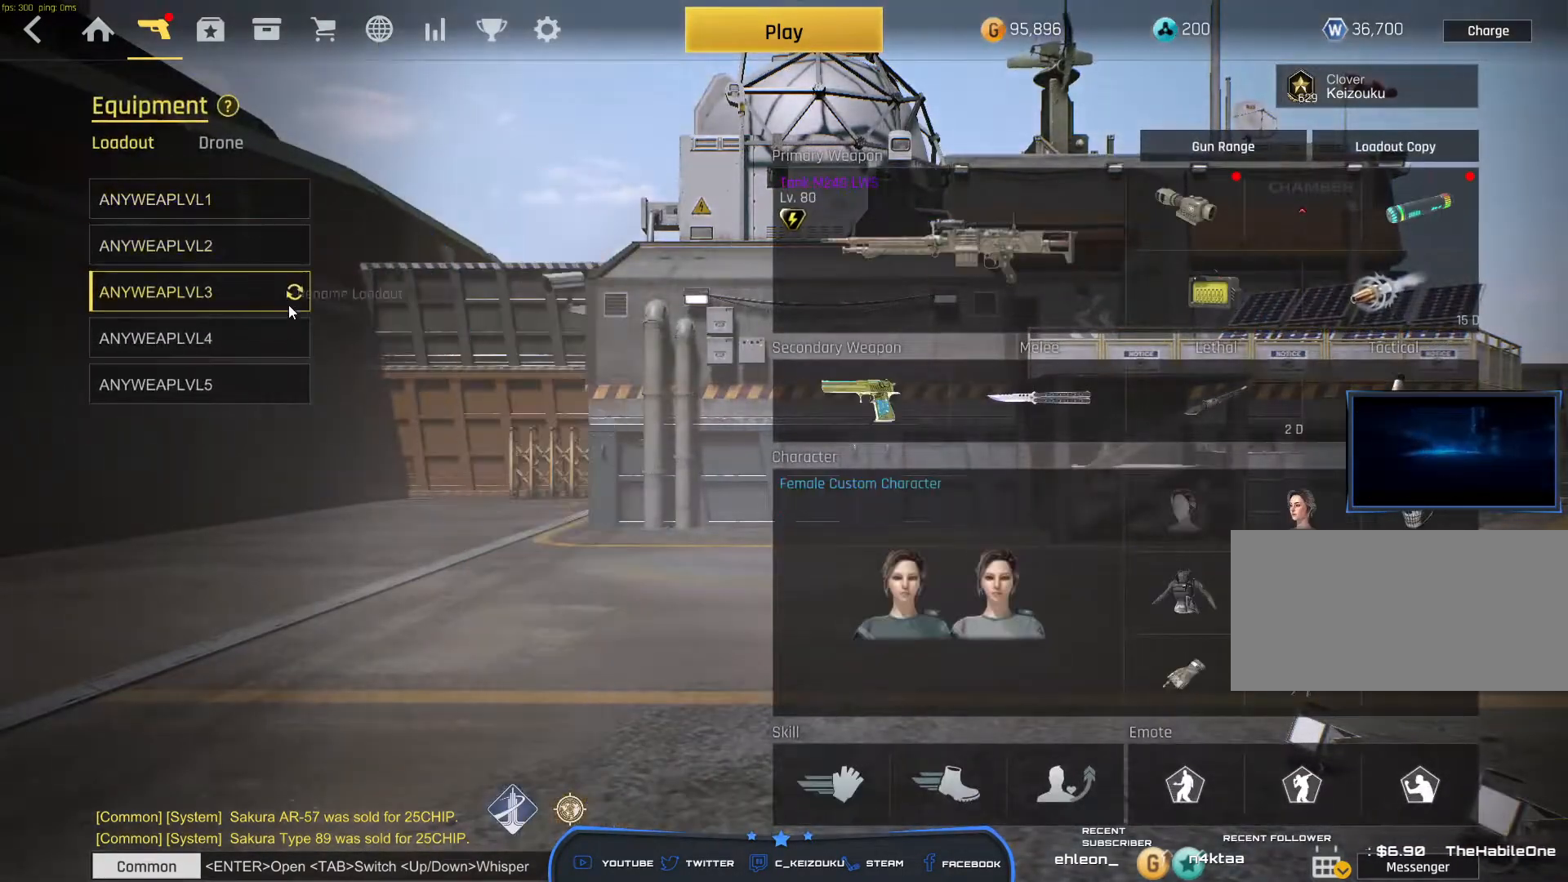
{"keys": [], "mouse": [], "events": [[100, "mouse_left", "down"], [167, "mouse_left", "up"]]}
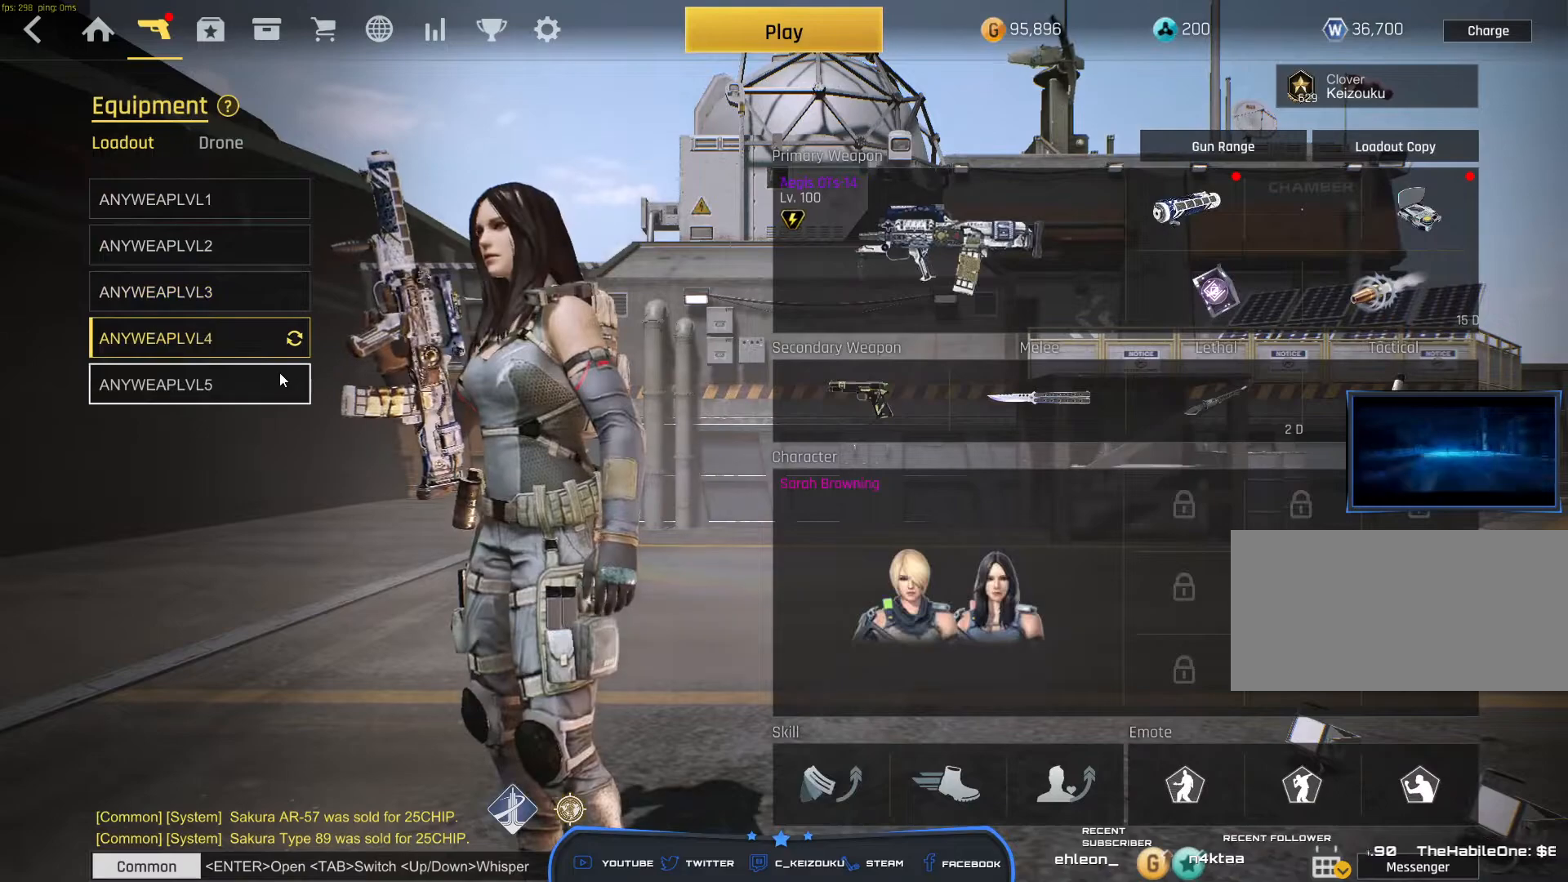
{"keys": [], "mouse": [], "events": []}
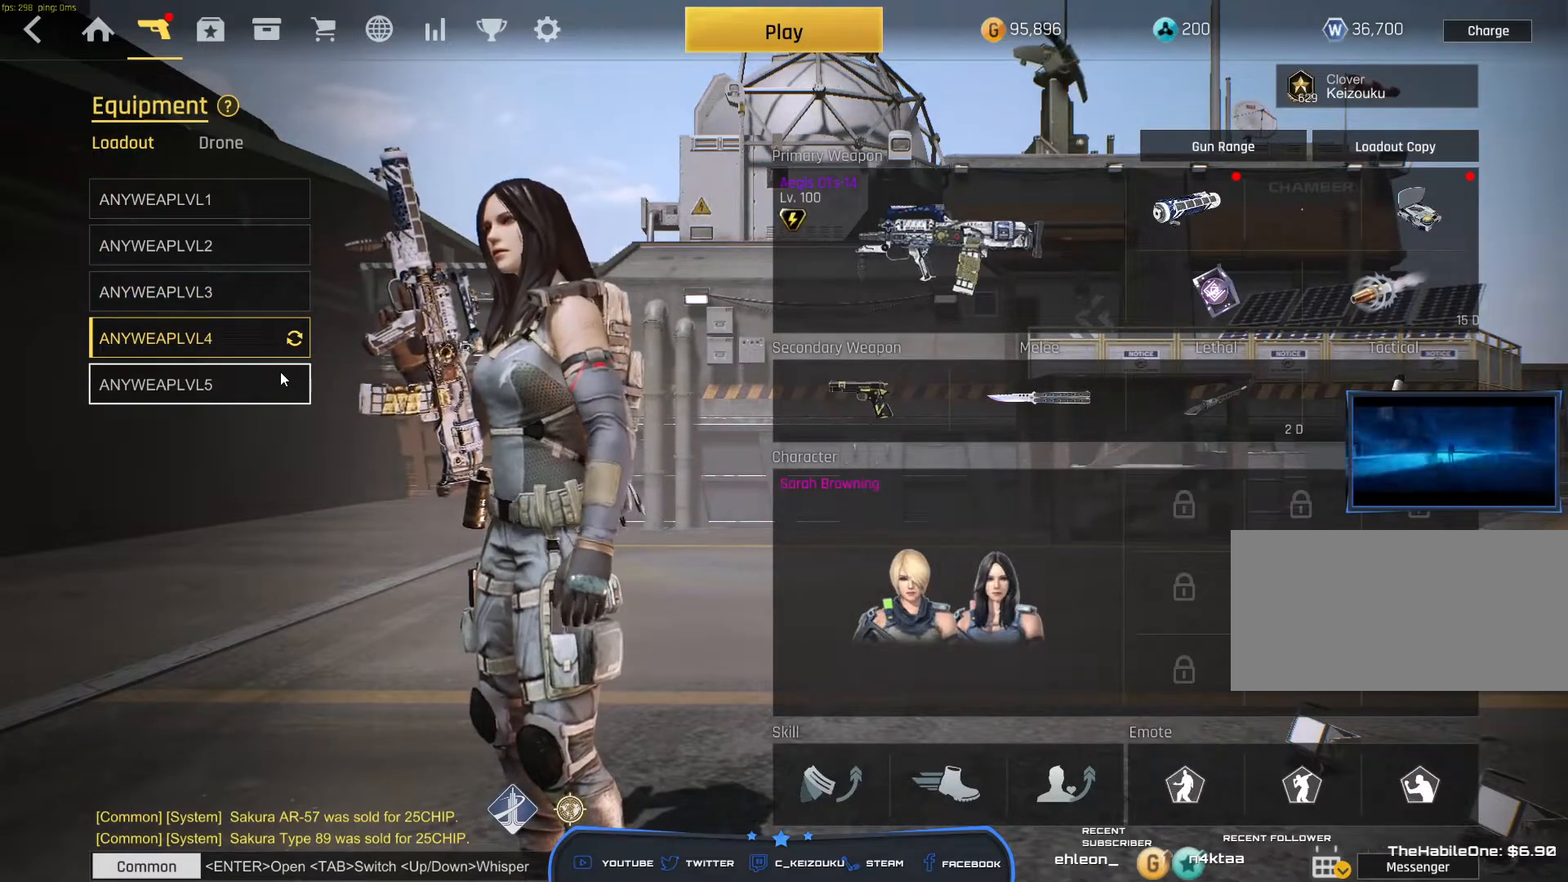
{"keys": [], "mouse": [], "events": []}
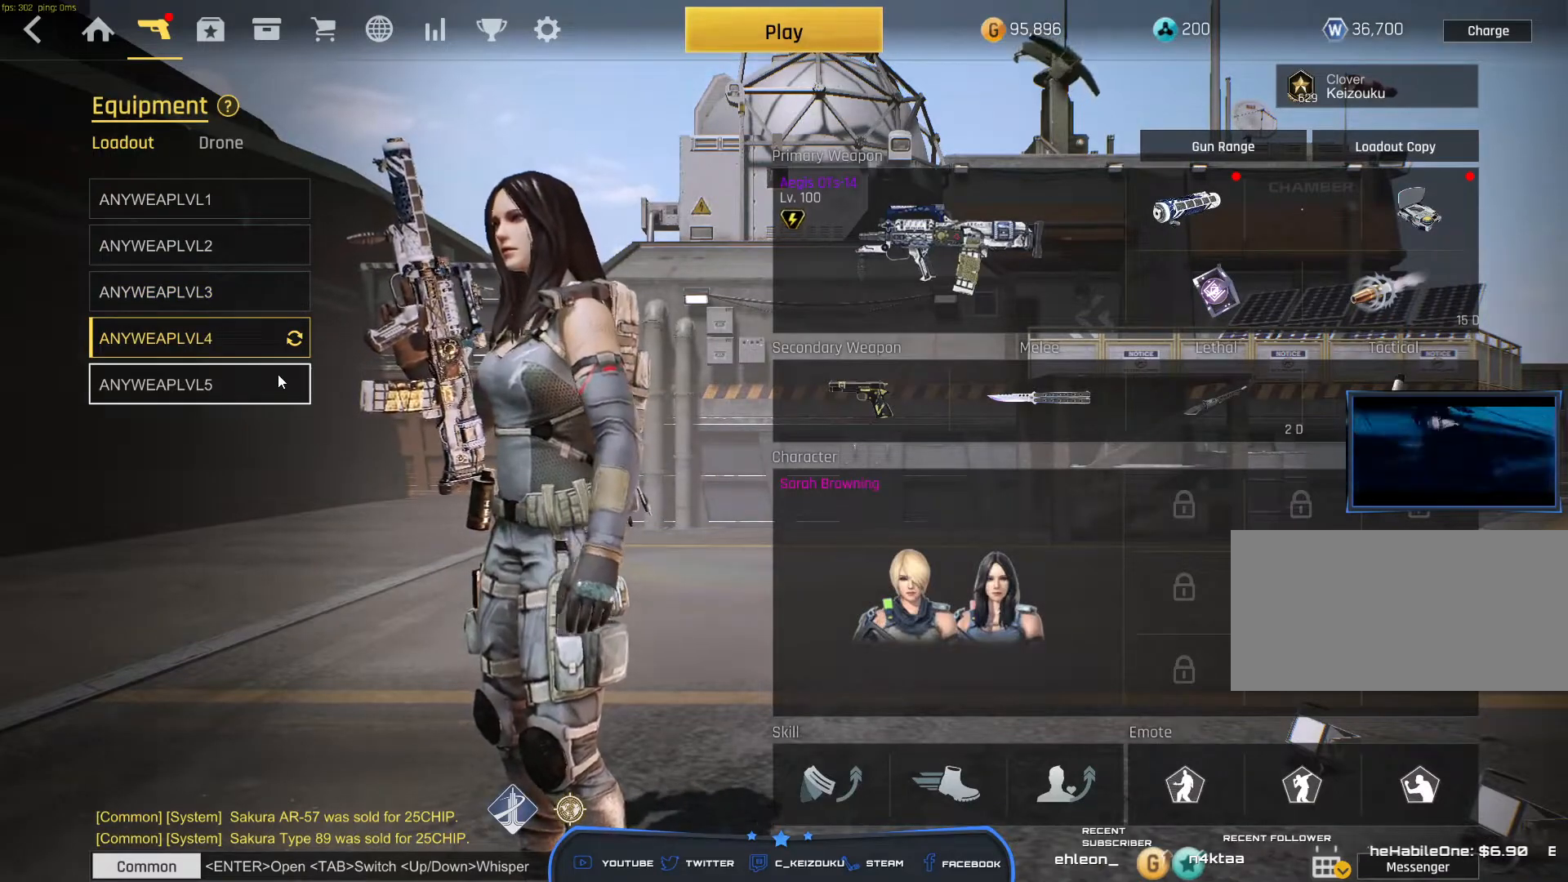
{"keys": [], "mouse": [], "events": []}
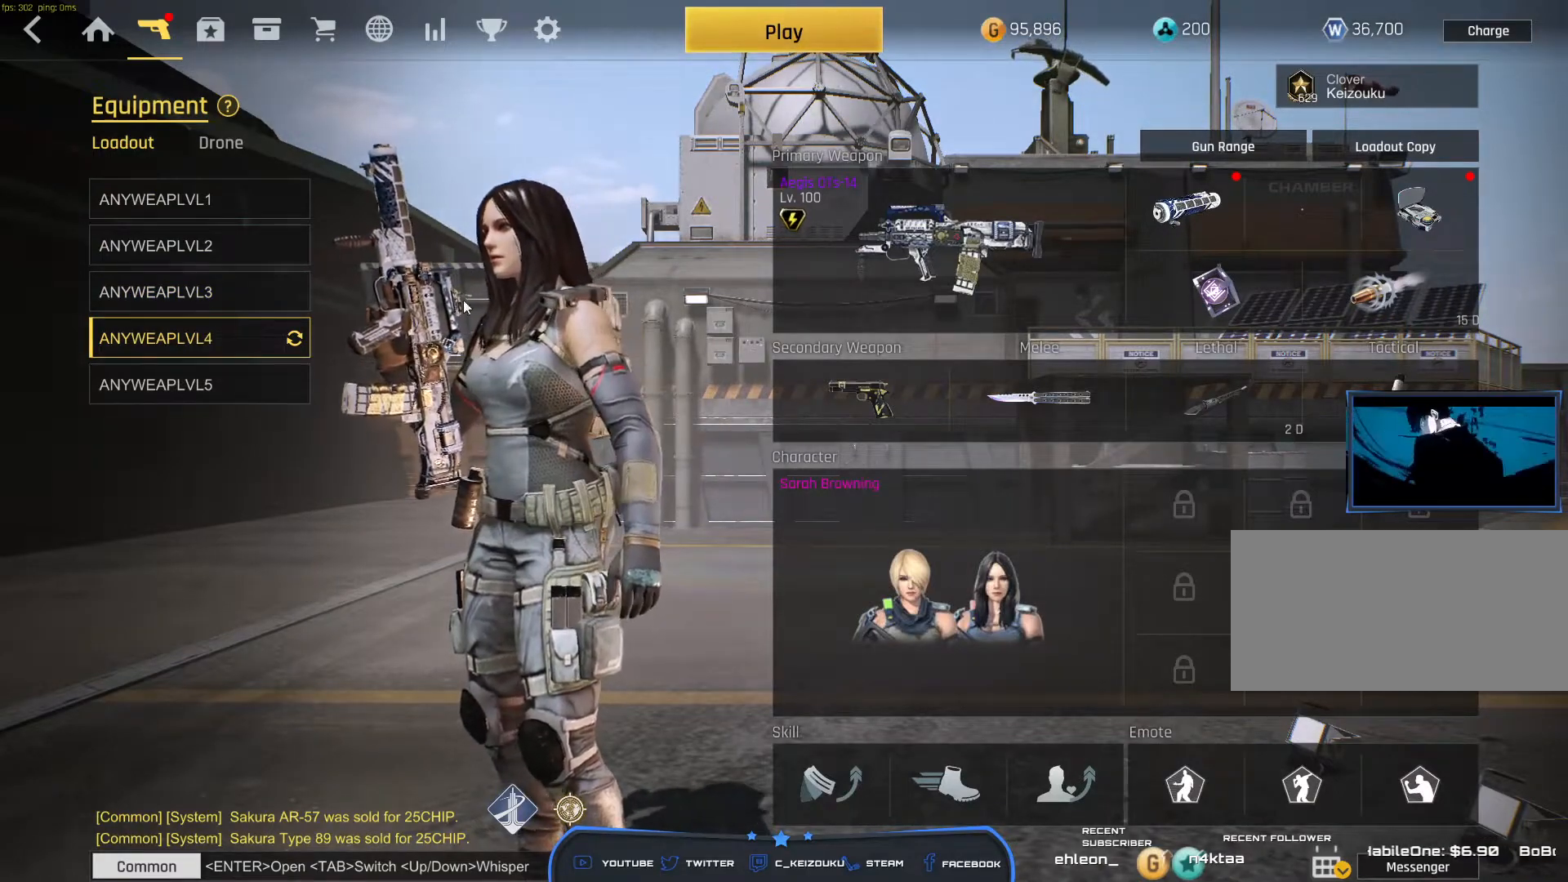
{"keys": [], "mouse": [], "events": [[217, "mouse_left", "down"], [317, "mouse_left", "up"]]}
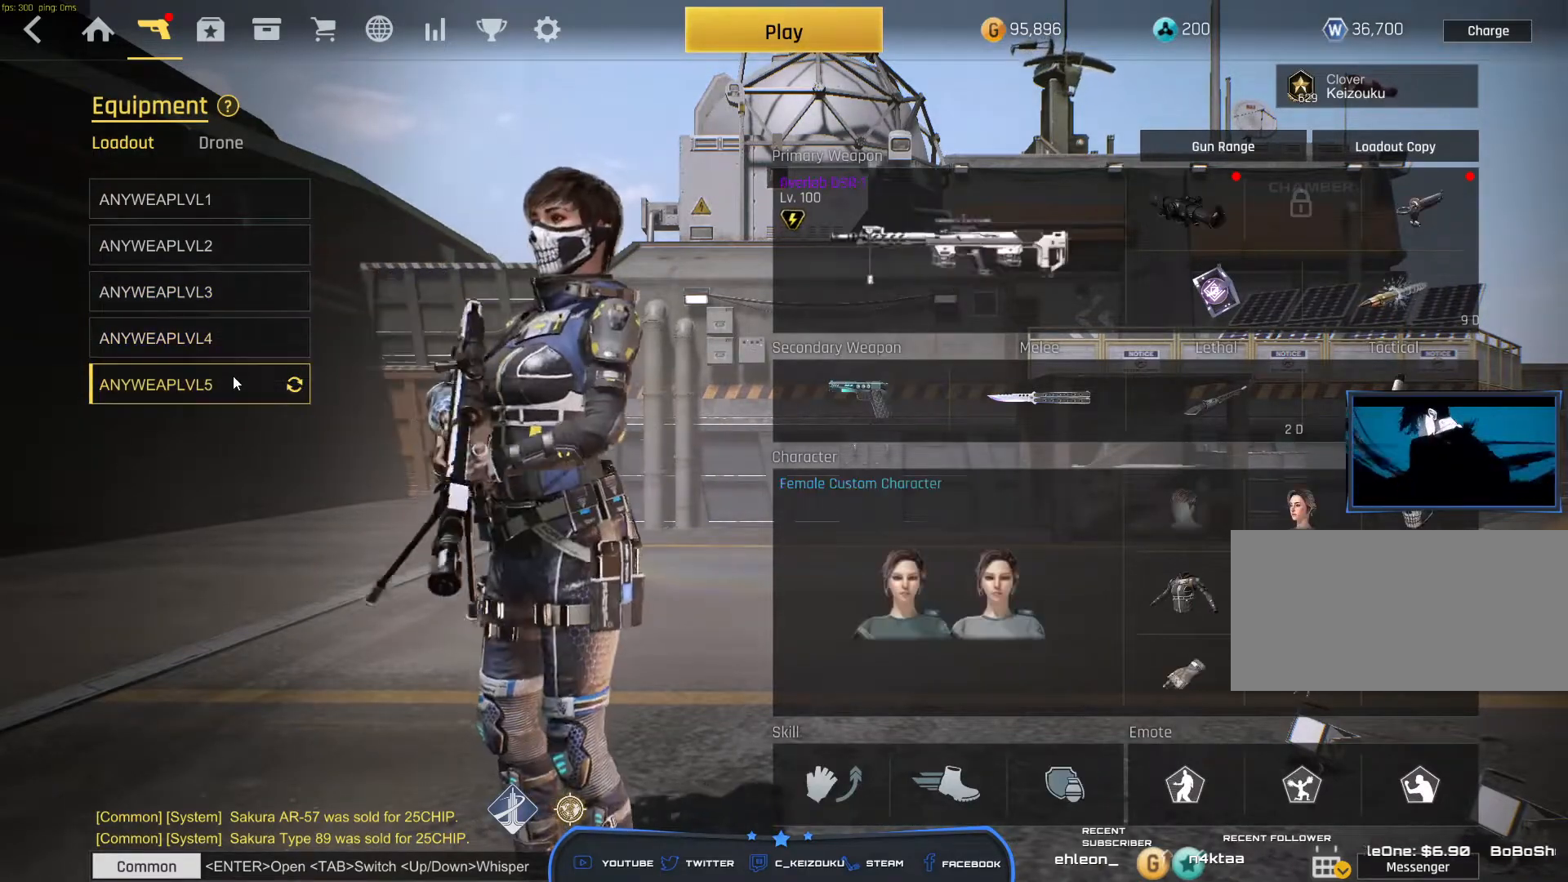
{"keys": [], "mouse": [], "events": [[367, "mouse_left", "down"], [450, "mouse_left", "up"]]}
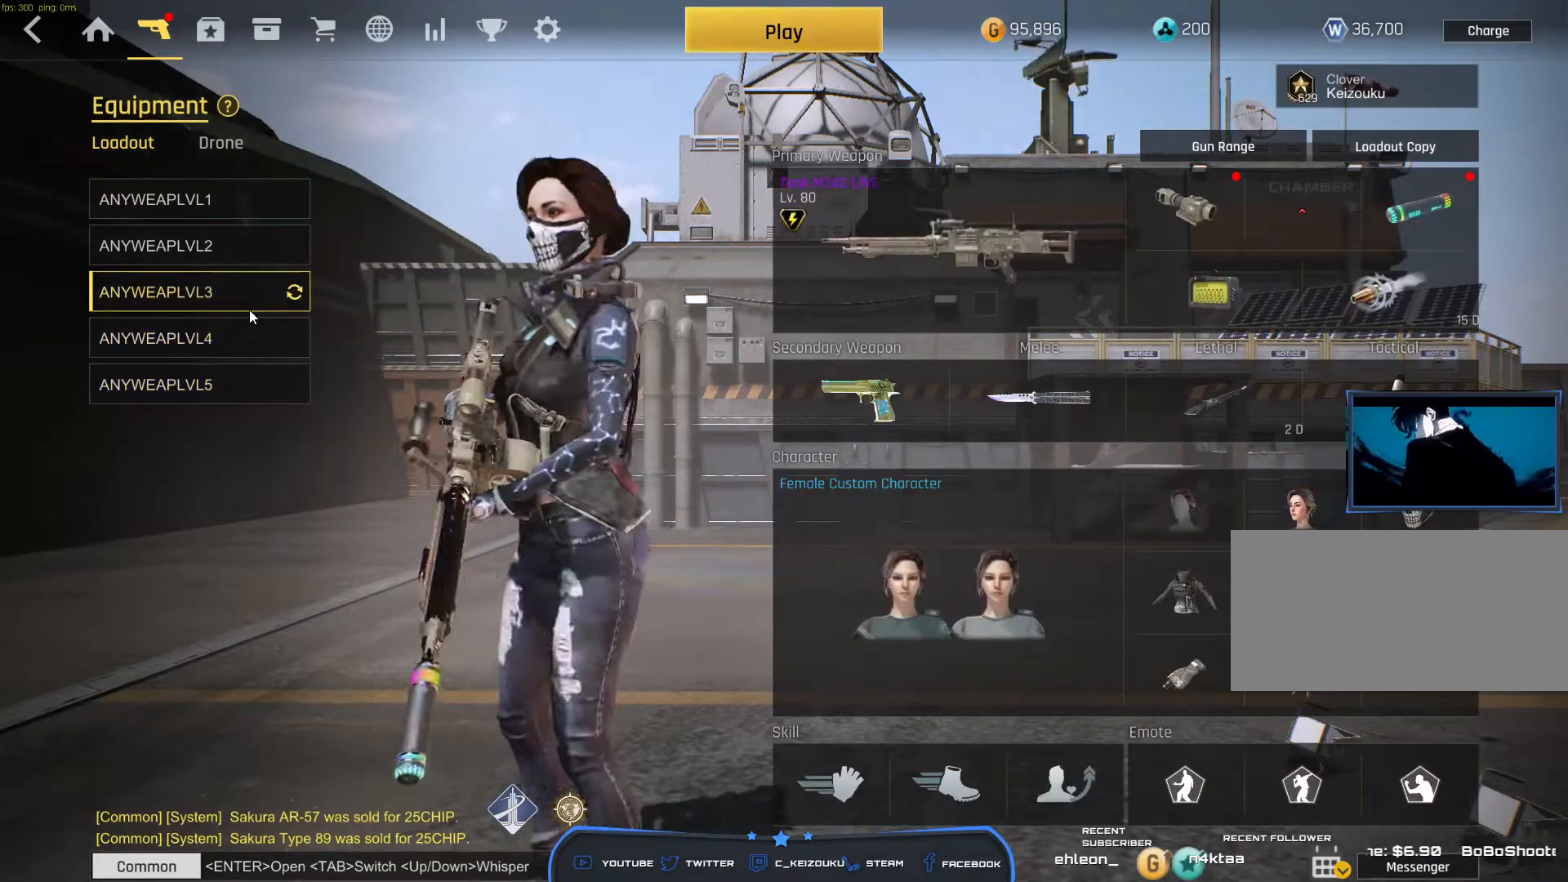
{"keys": [], "mouse": [], "events": []}
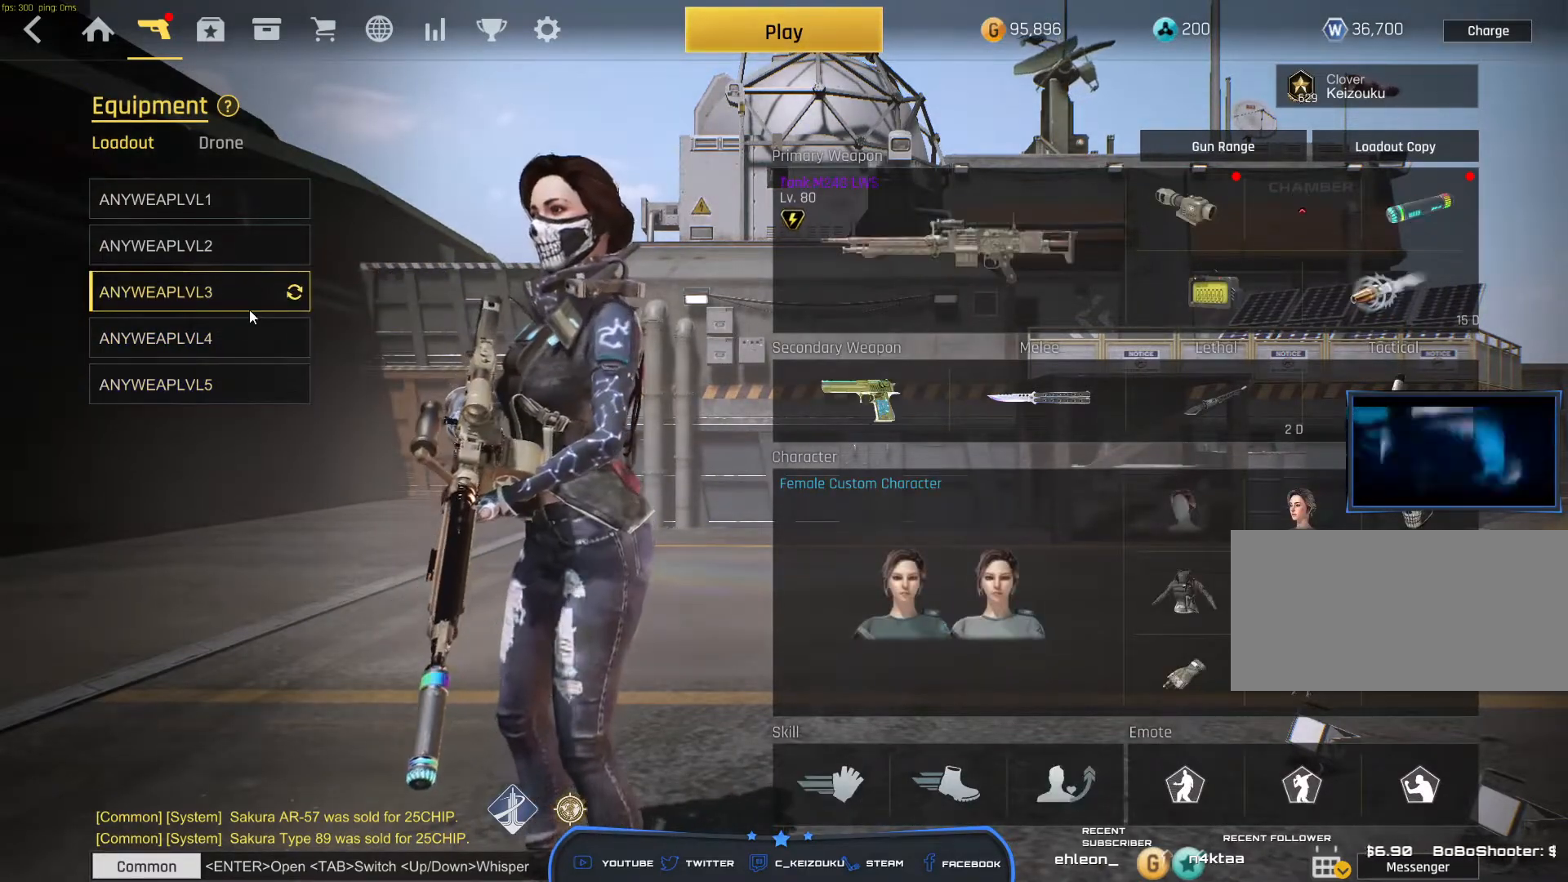
{"keys": [], "mouse": [], "events": []}
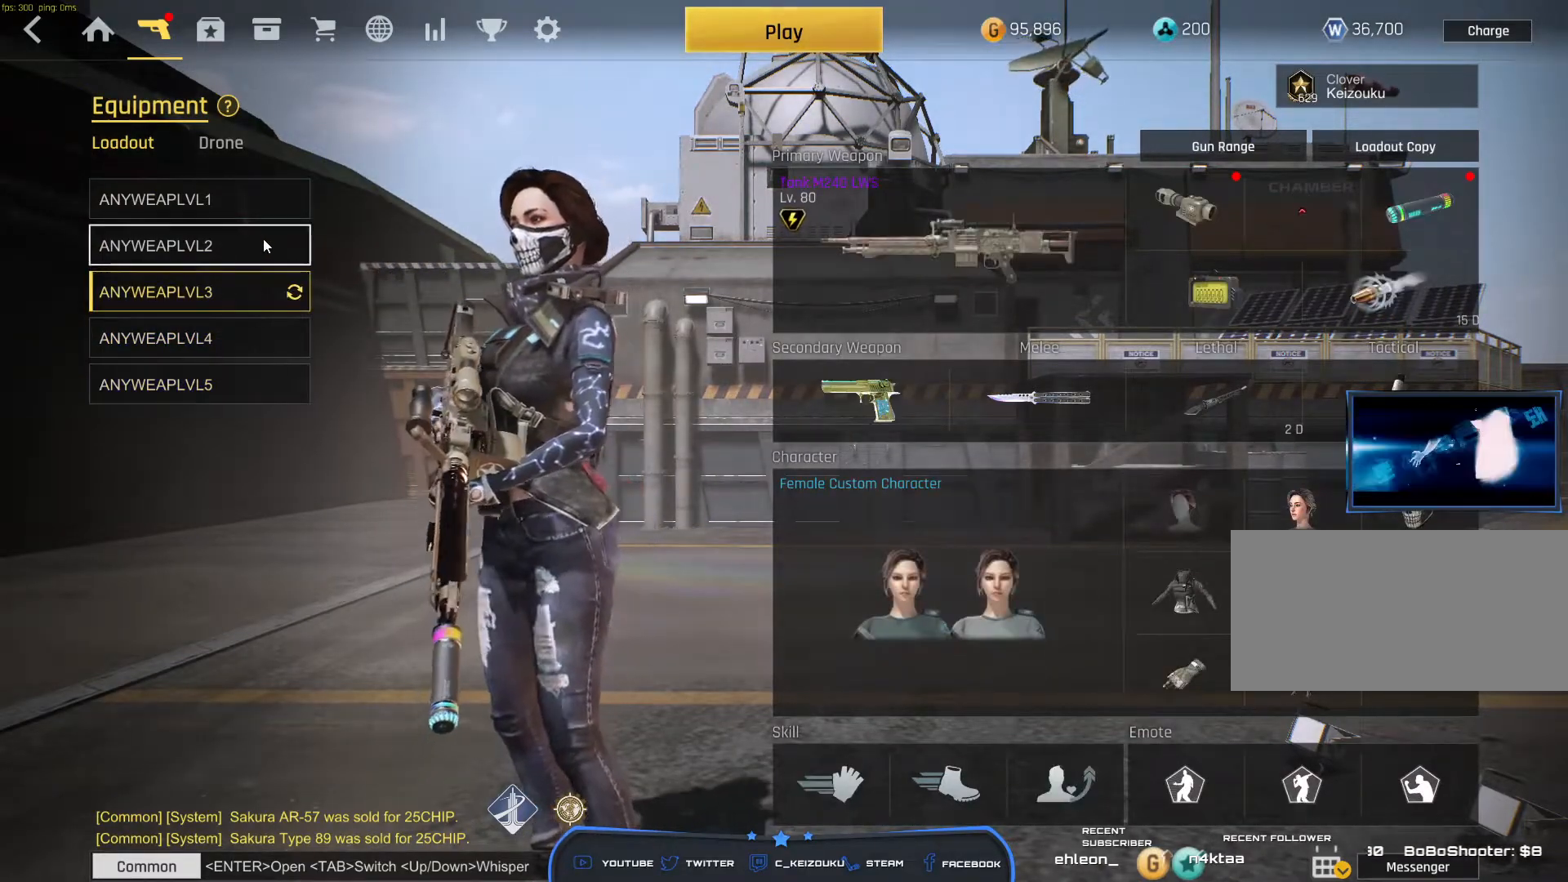
{"keys": [], "mouse": [], "events": [[33, "mouse_left", "down"], [117, "mouse_left", "up"]]}
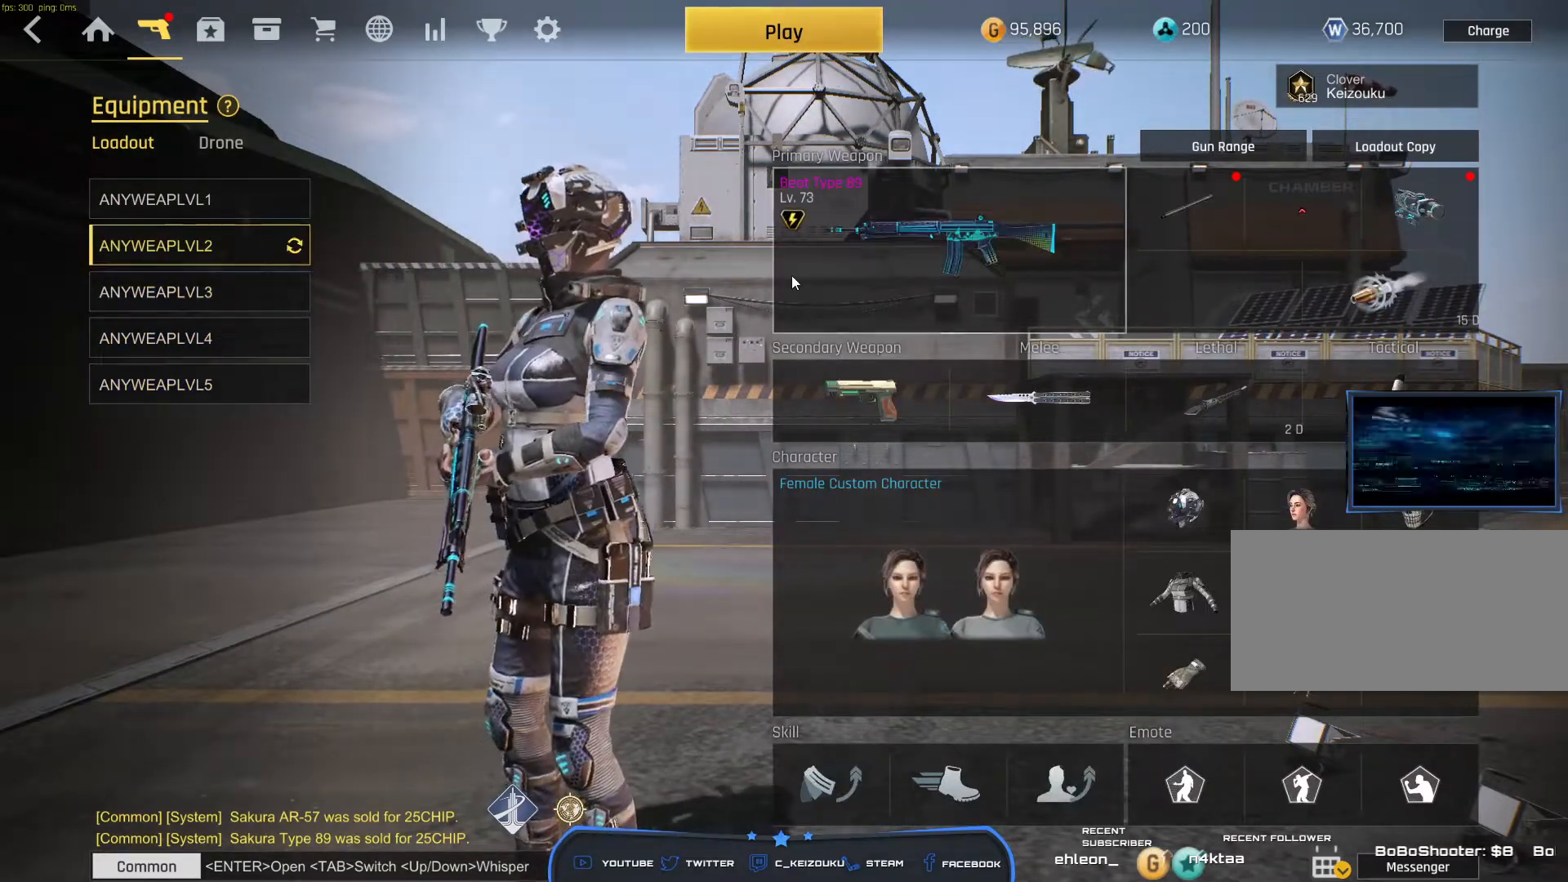
{"keys": [], "mouse": [], "events": [[200, "mouse_left", "down"], [267, "mouse_left", "up"]]}
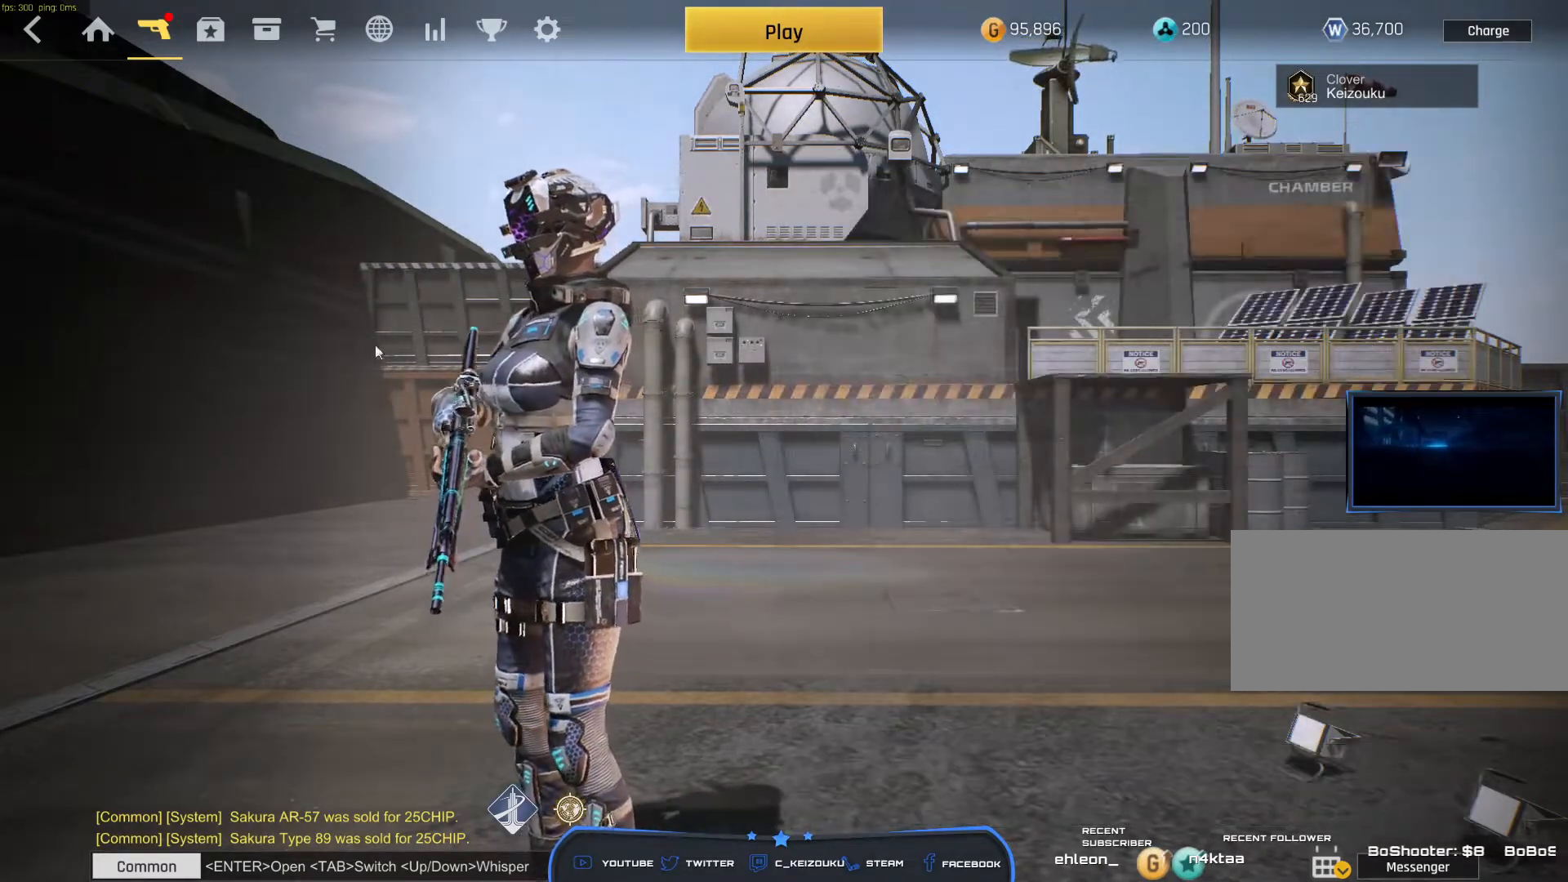
{"keys": [], "mouse": [], "events": []}
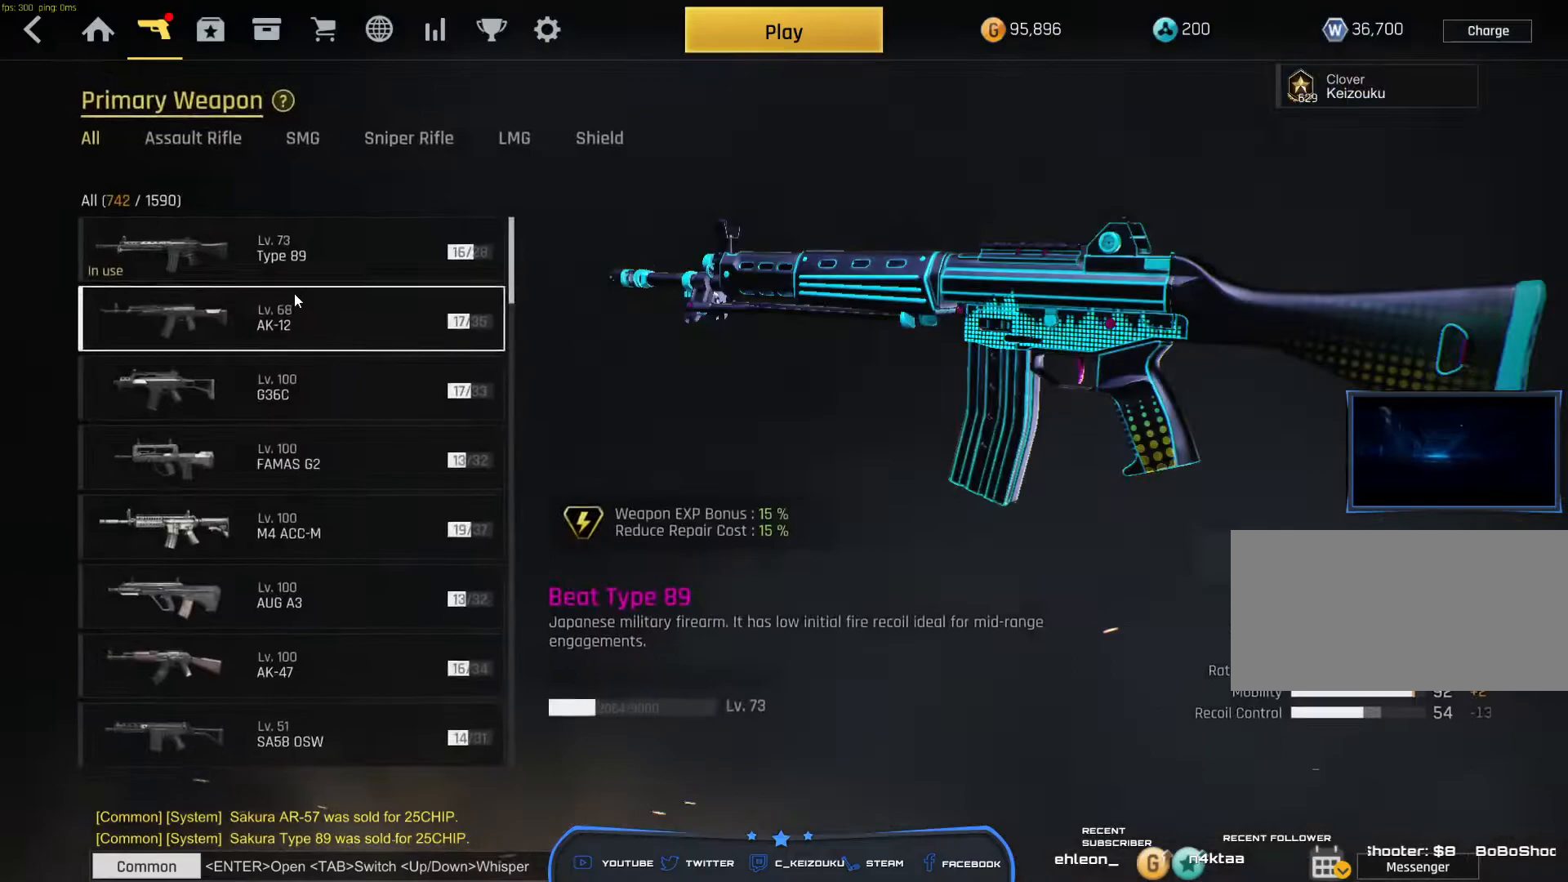
{"keys": [], "mouse": [], "events": []}
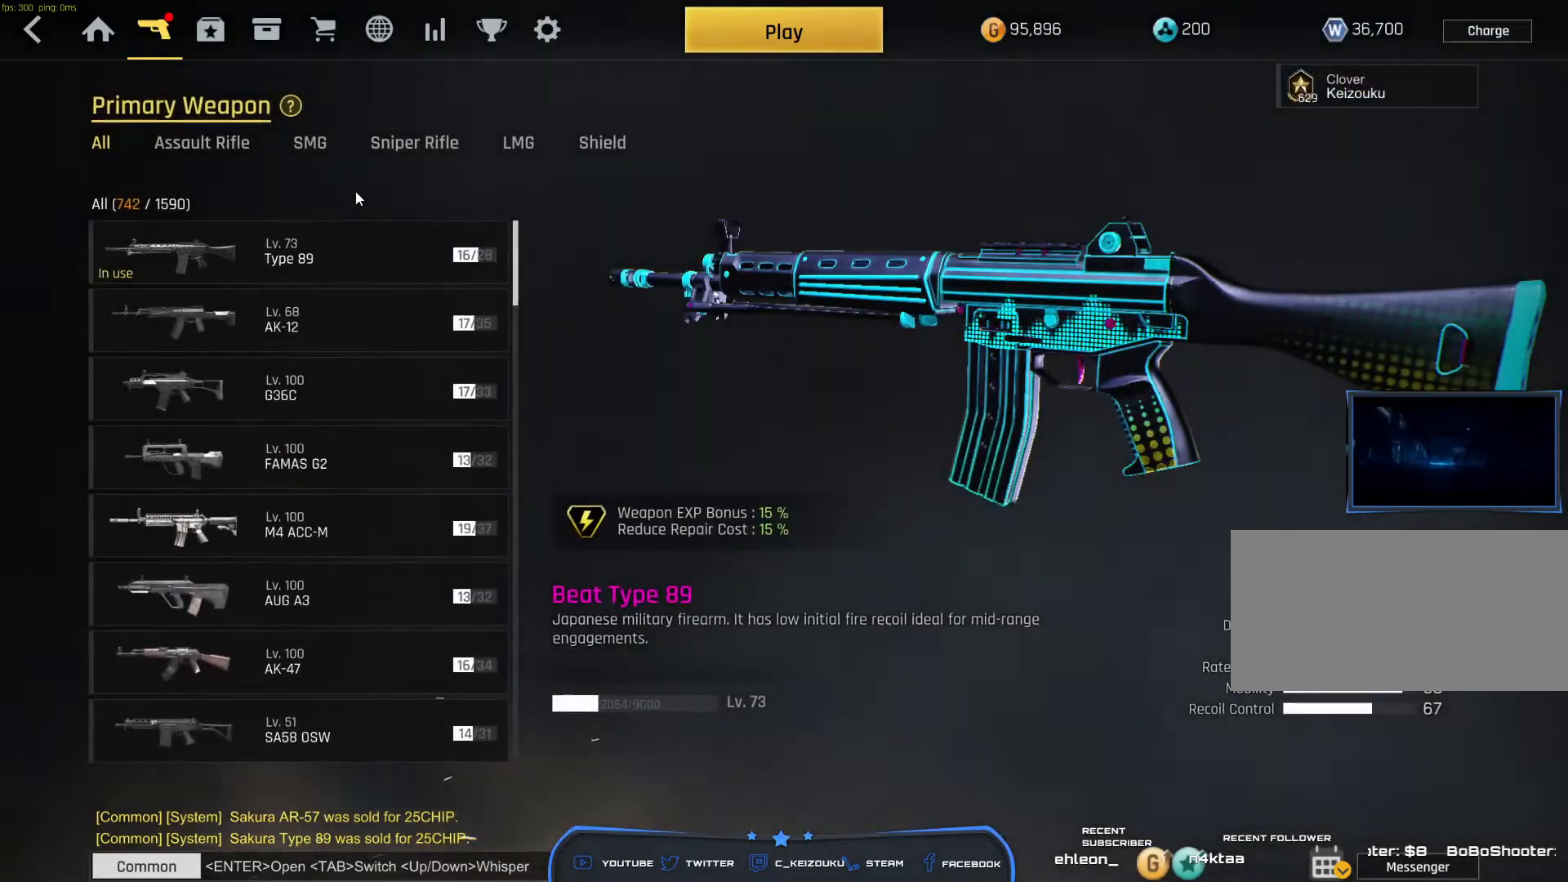
{"keys": [], "mouse": [], "events": []}
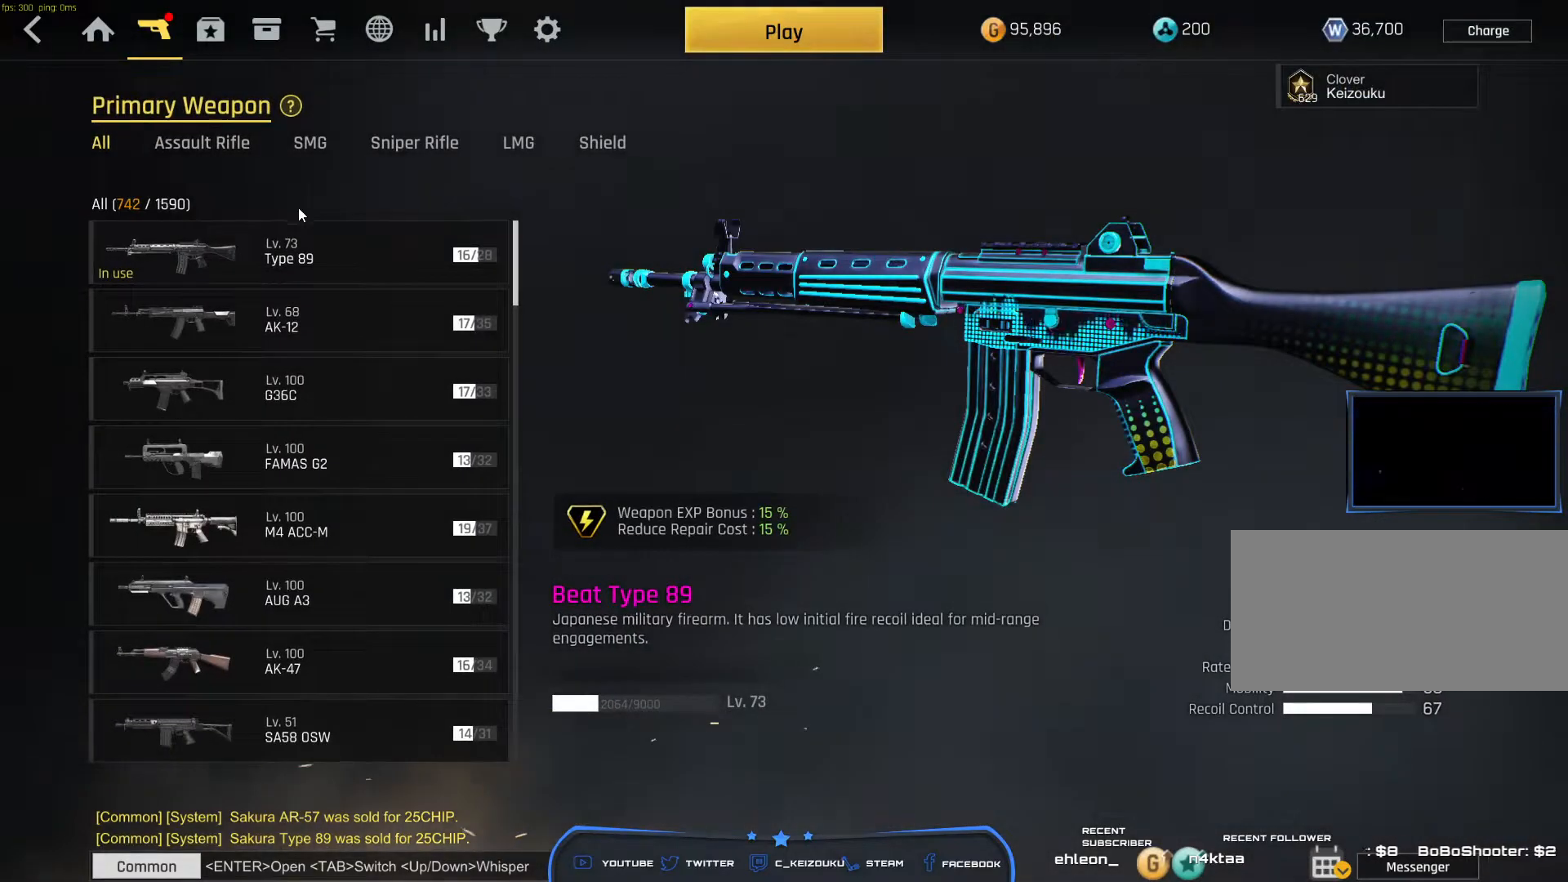
{"keys": [], "mouse": [], "events": []}
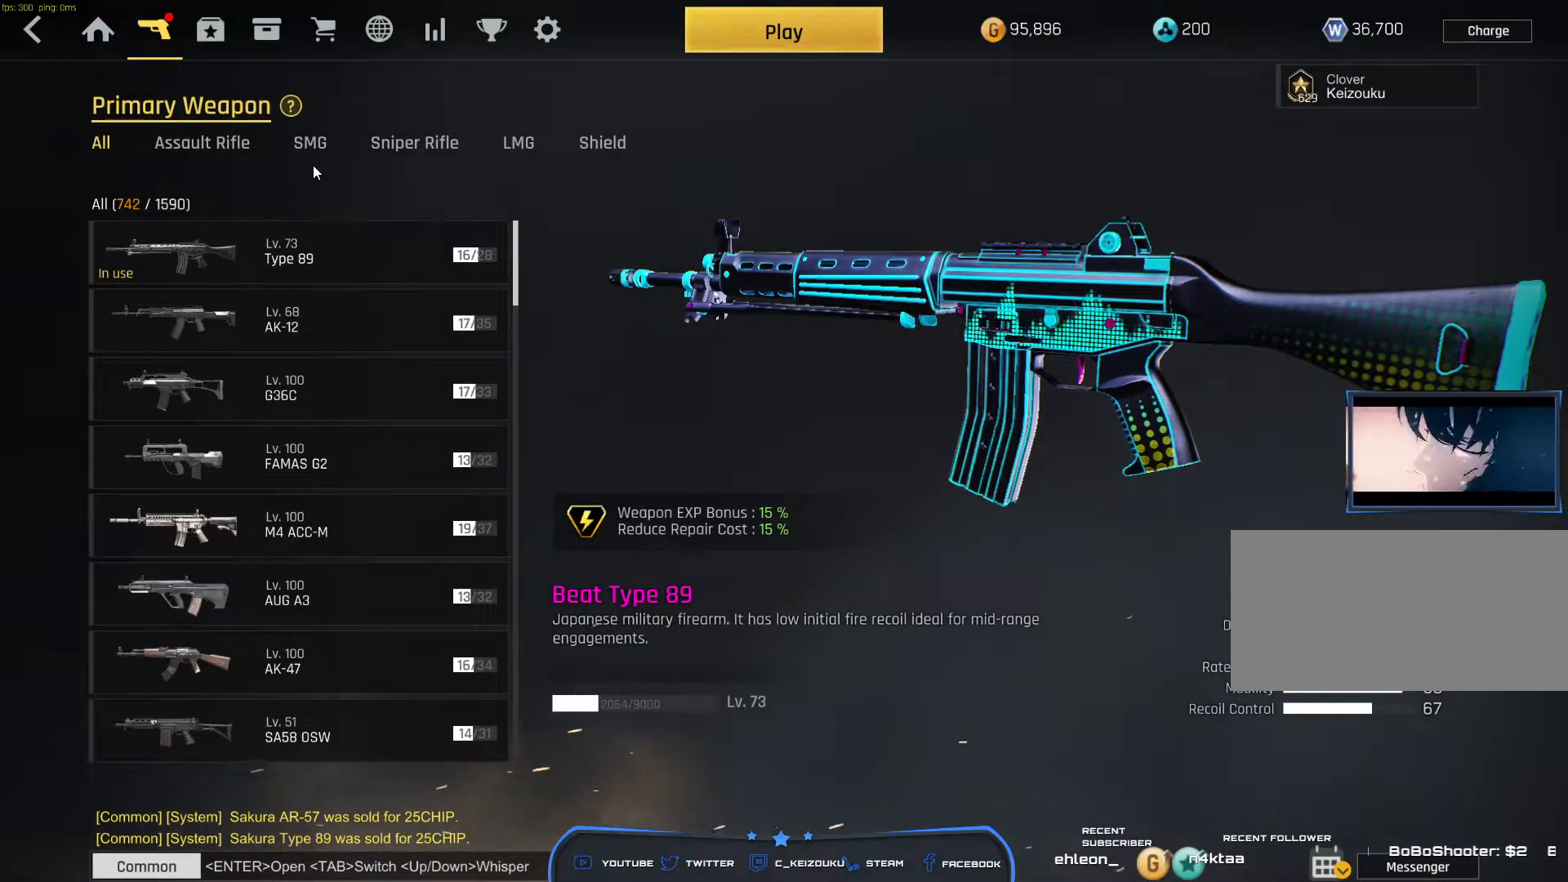
{"keys": [], "mouse": [], "events": []}
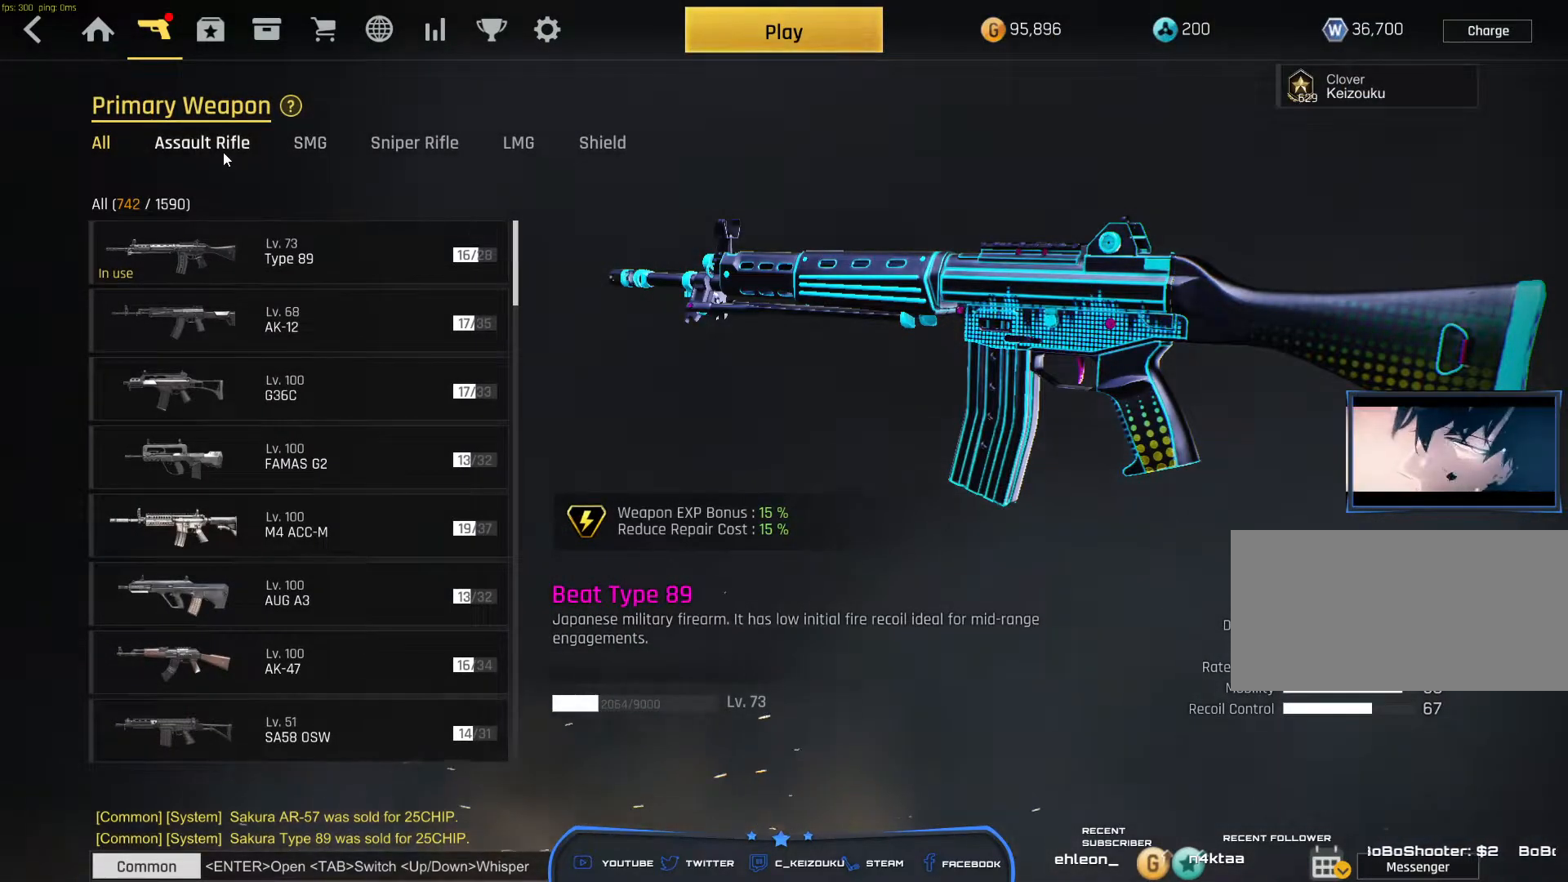
{"keys": [], "mouse": [], "events": []}
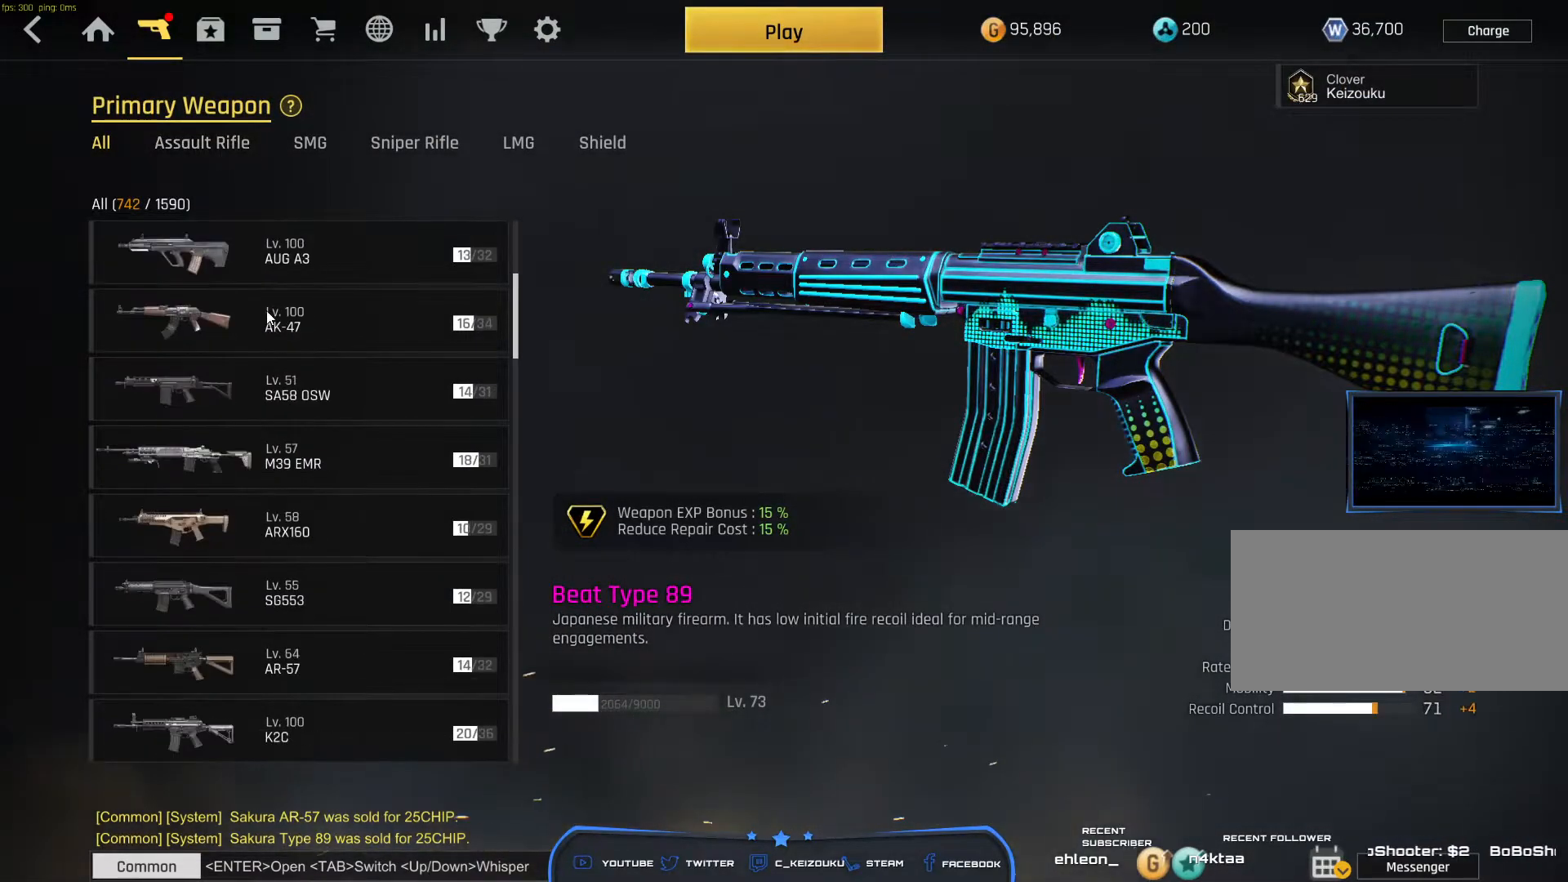
{"keys": [], "mouse": [], "events": [[33, "mouse_wheel", "down"], [117, "mouse_wheel", "up"], [383, "mouse_wheel", "down"], [400, "mouse_wheel", "up"]]}
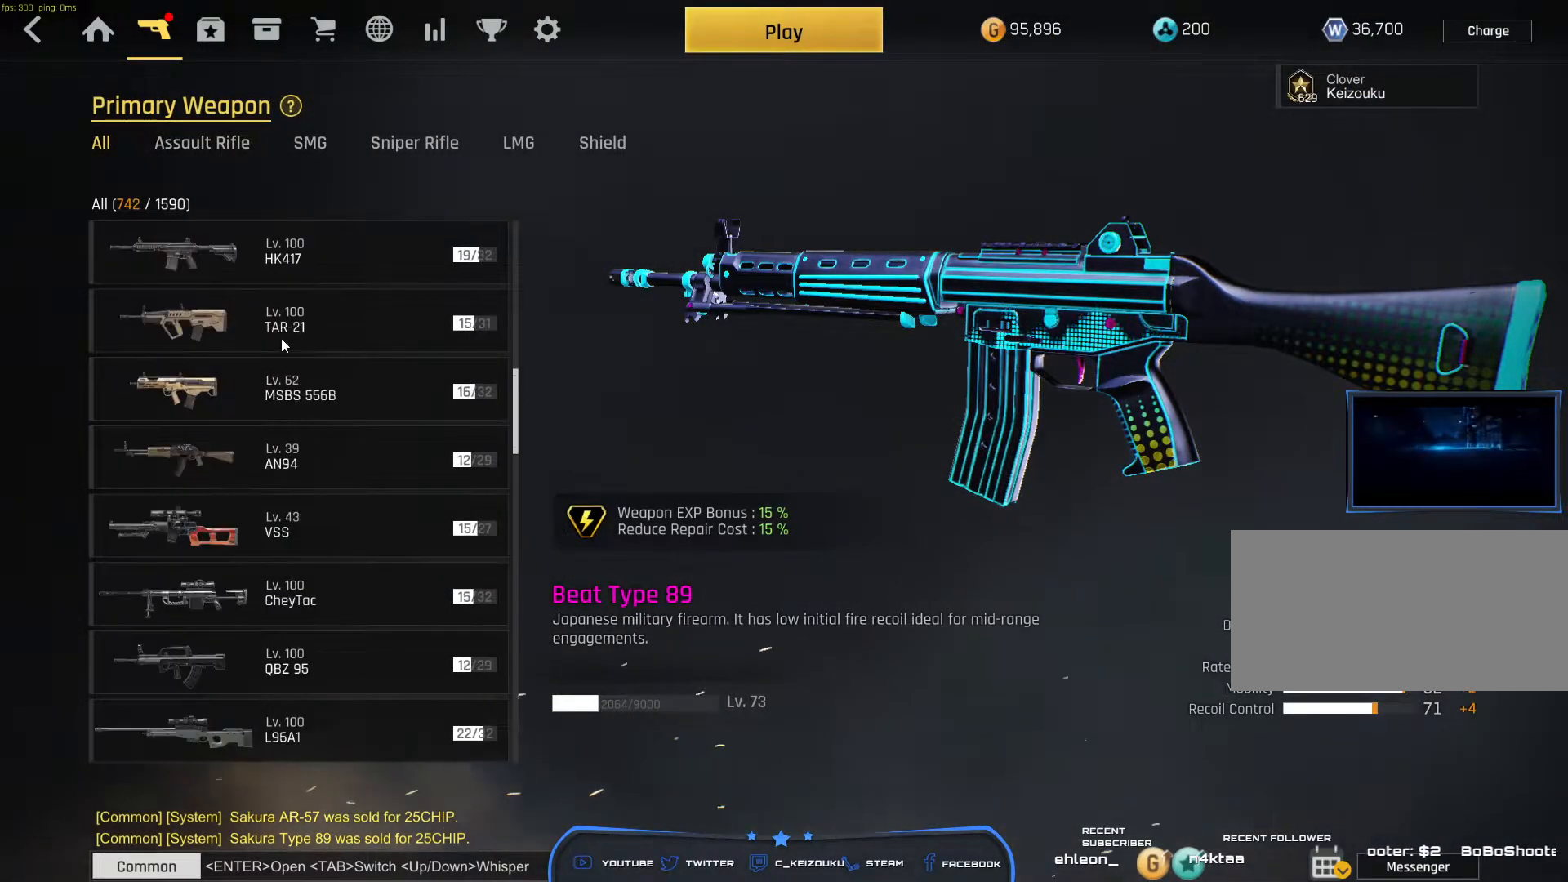
{"keys": [], "mouse": [], "events": []}
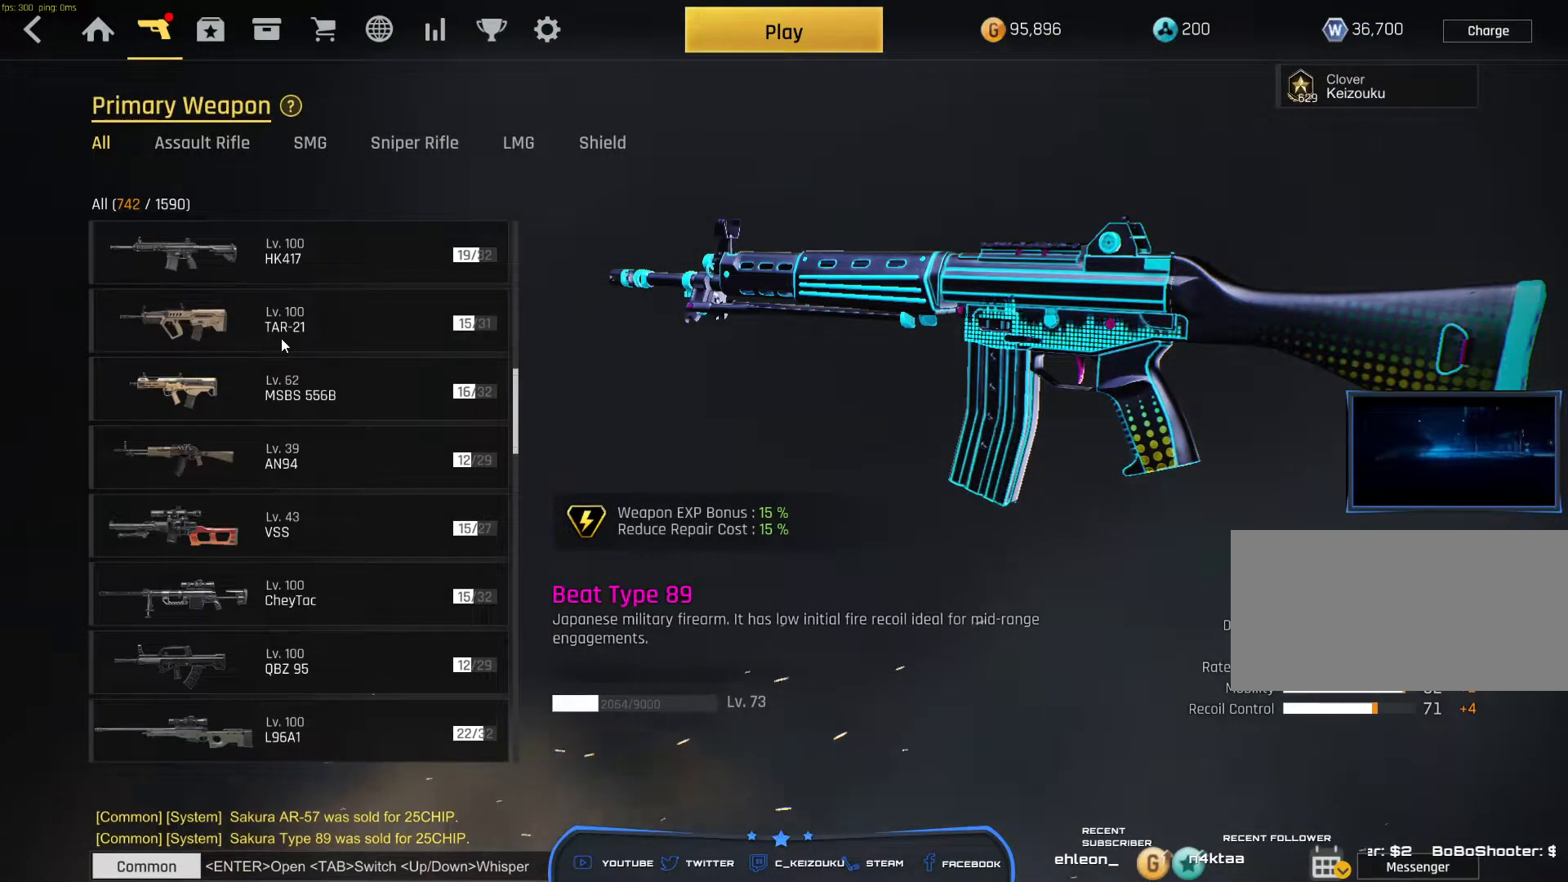
{"keys": [], "mouse": [], "events": []}
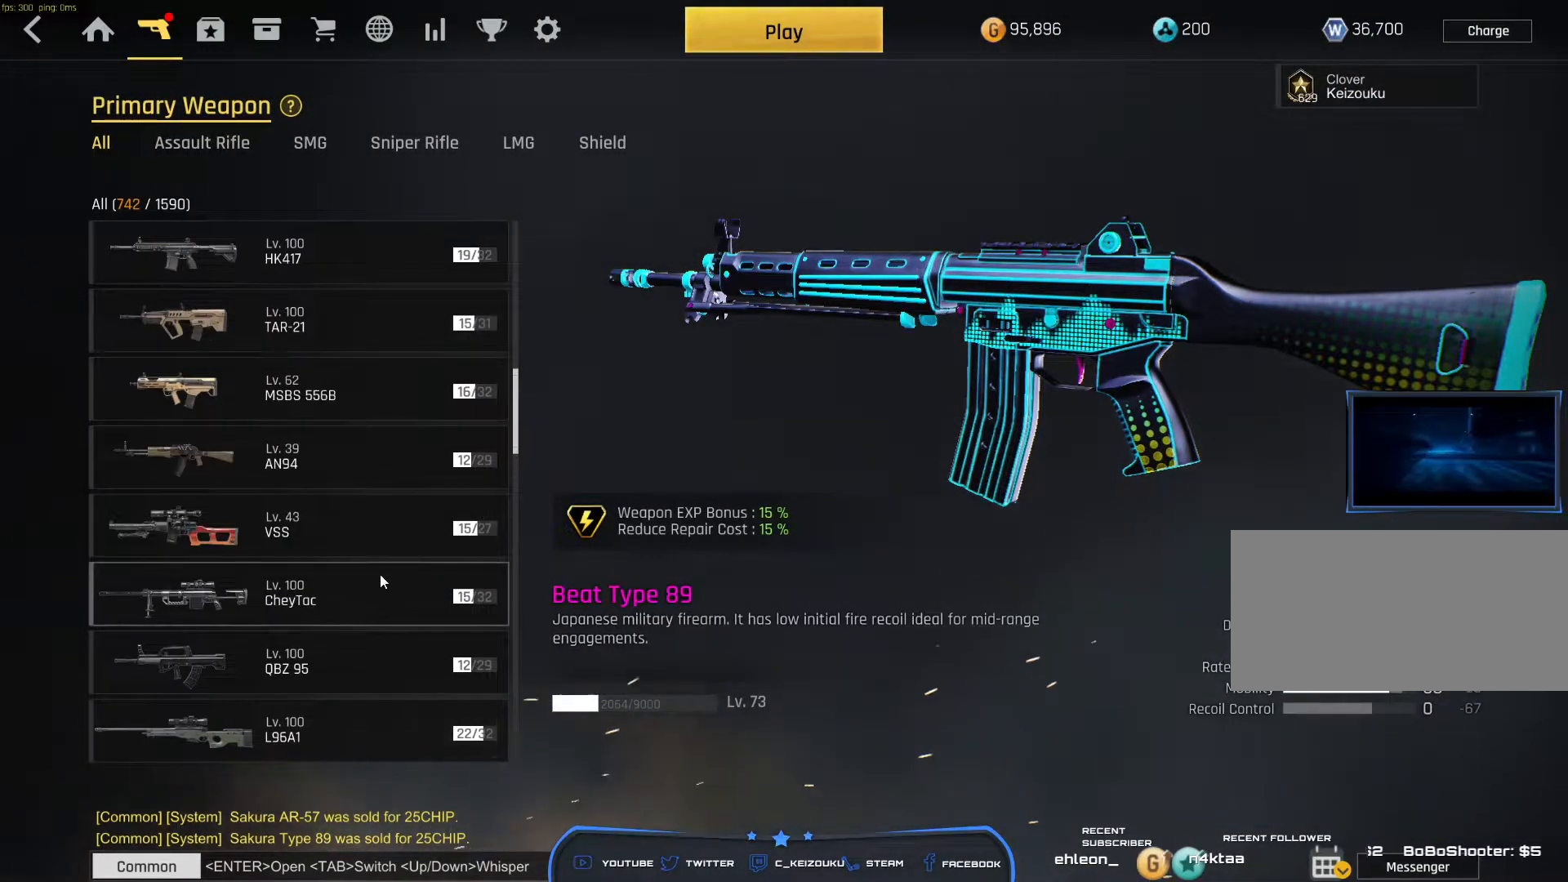
{"keys": [], "mouse": [], "events": [[67, "mouse_left", "down"], [167, "mouse_left", "up"]]}
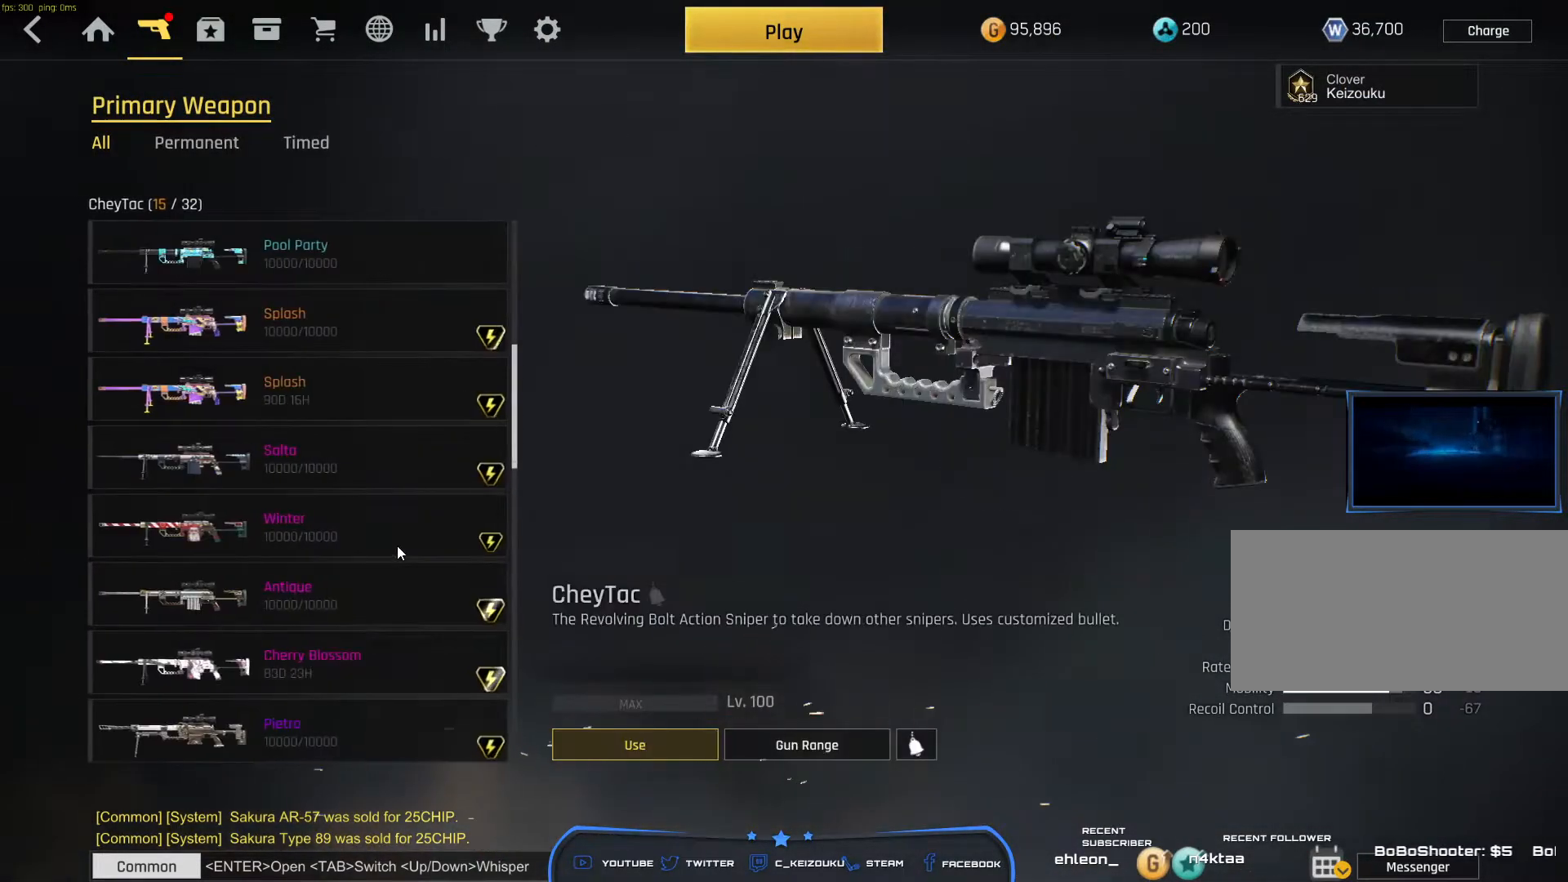
{"keys": [], "mouse": ["wheel"], "events": [[500, "mouse_wheel", "down"]]}
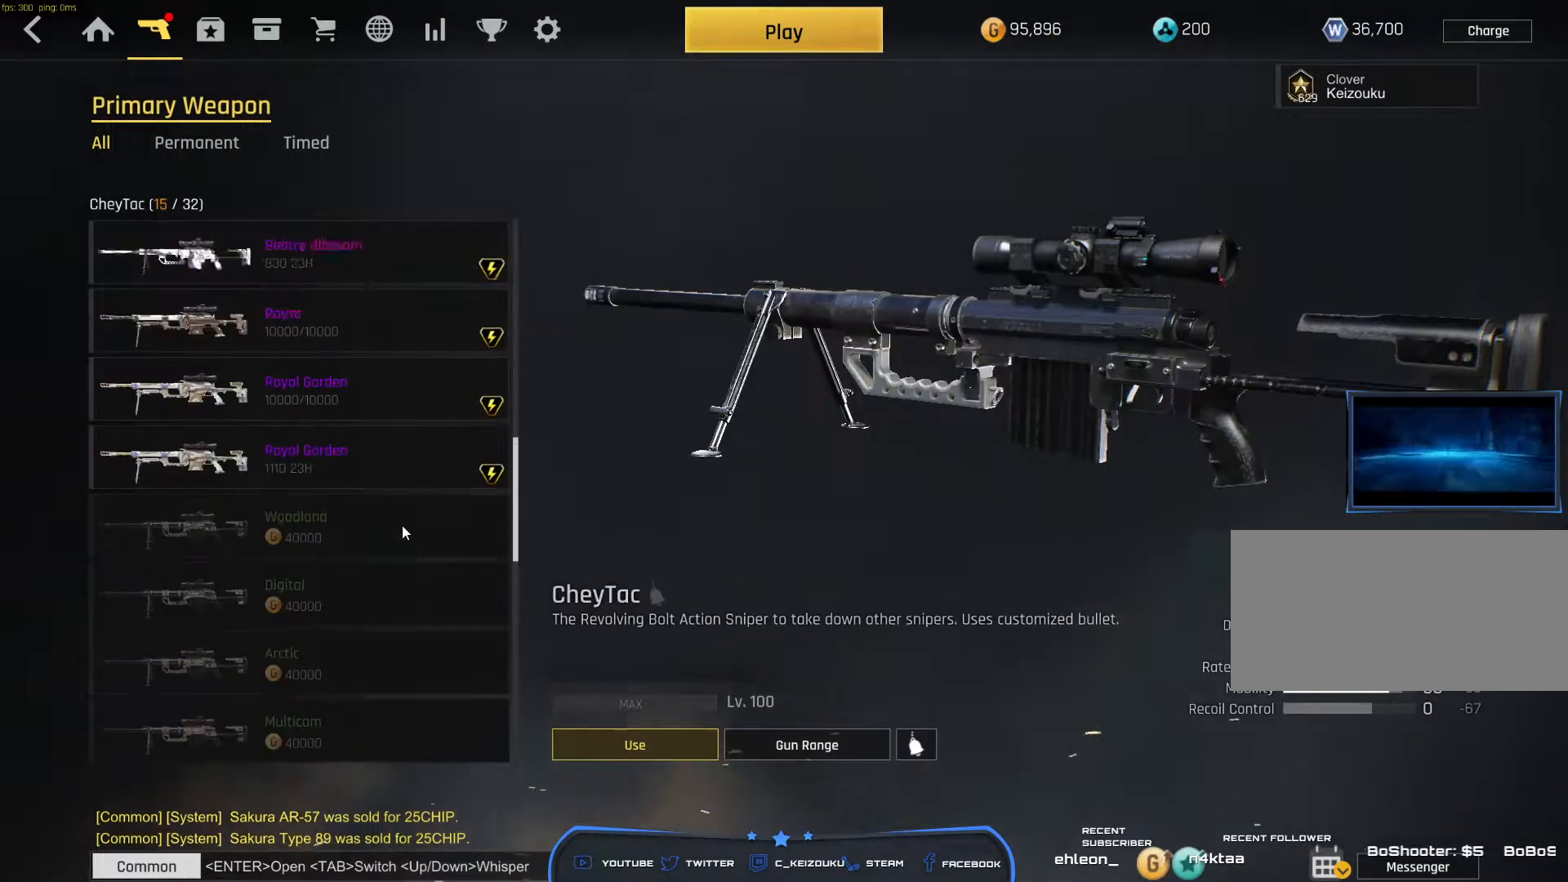
{"keys": [], "mouse": [], "events": [[217, "mouse_wheel", "up"]]}
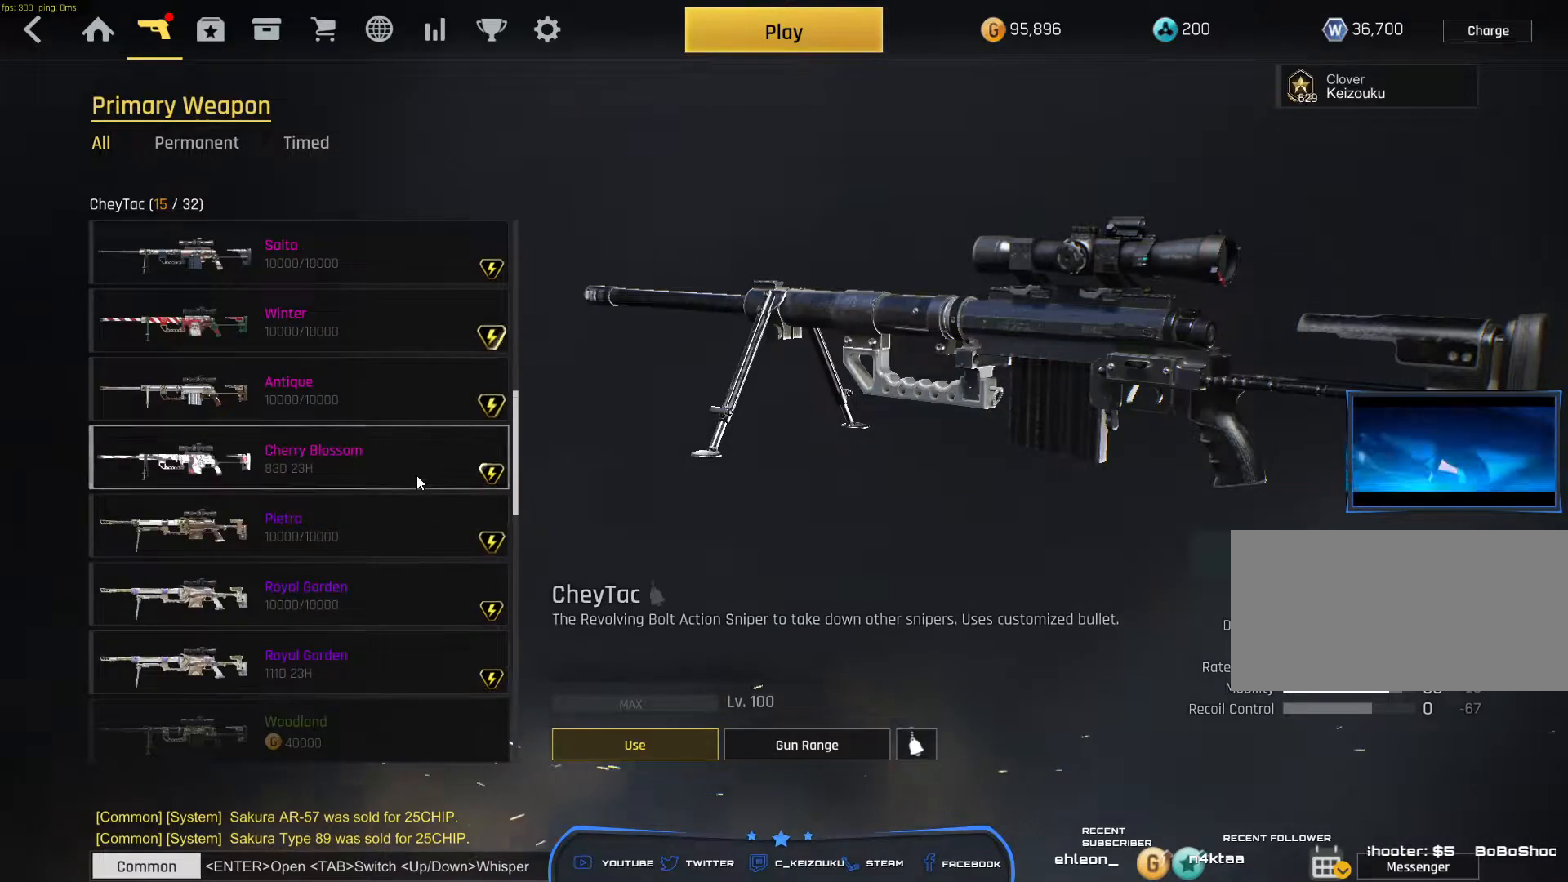
{"keys": [], "mouse": [], "events": [[250, "mouse_left", "down"], [333, "mouse_left", "up"]]}
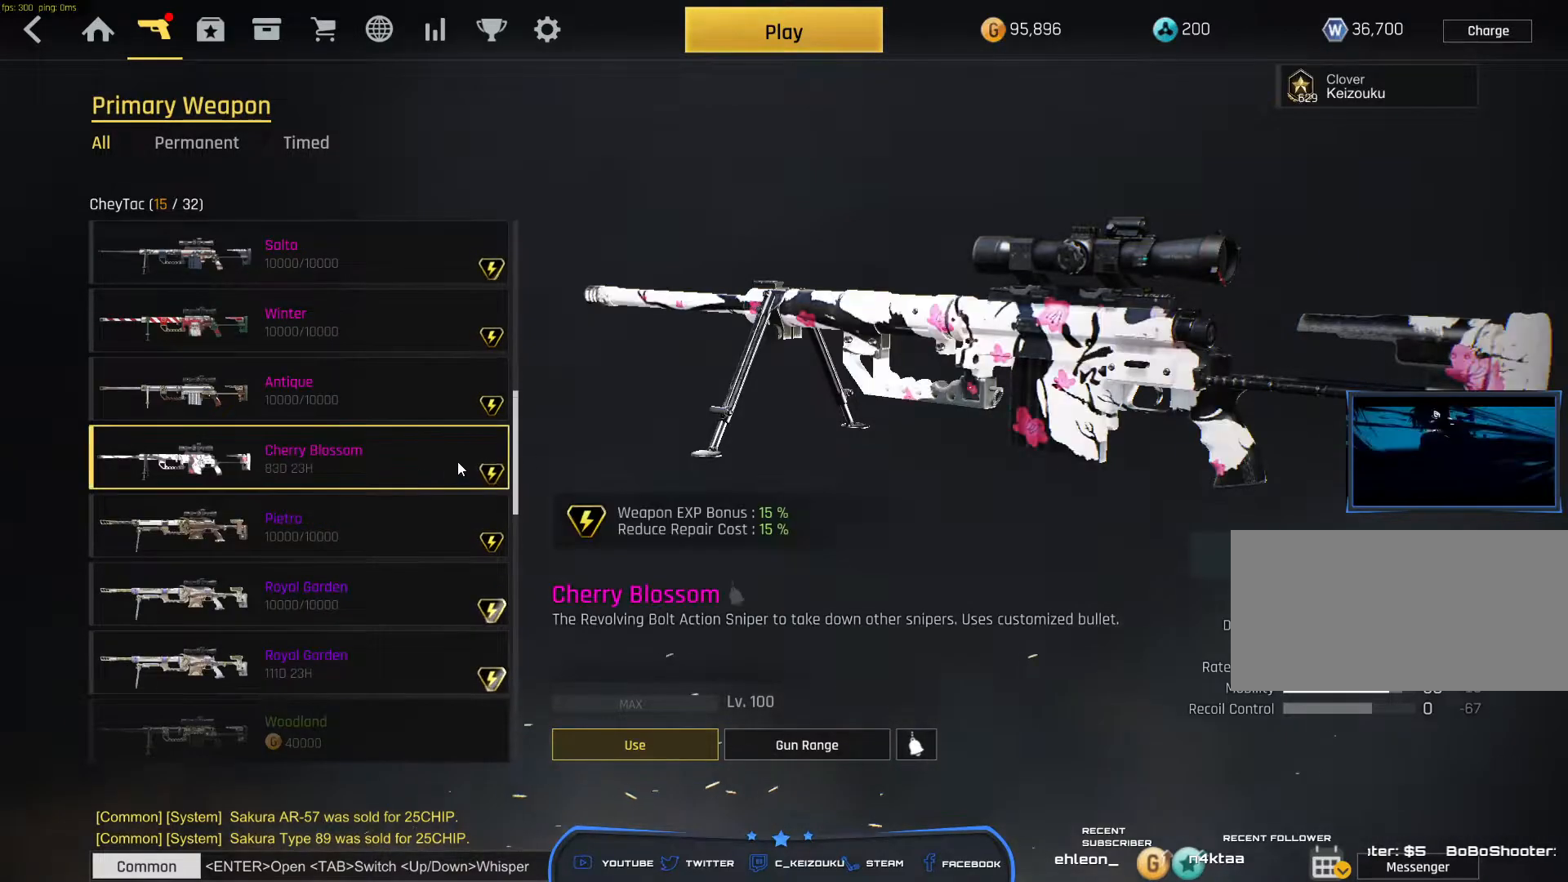
{"keys": [], "mouse": ["left"], "events": [[183, "mouse_left", "down"]]}
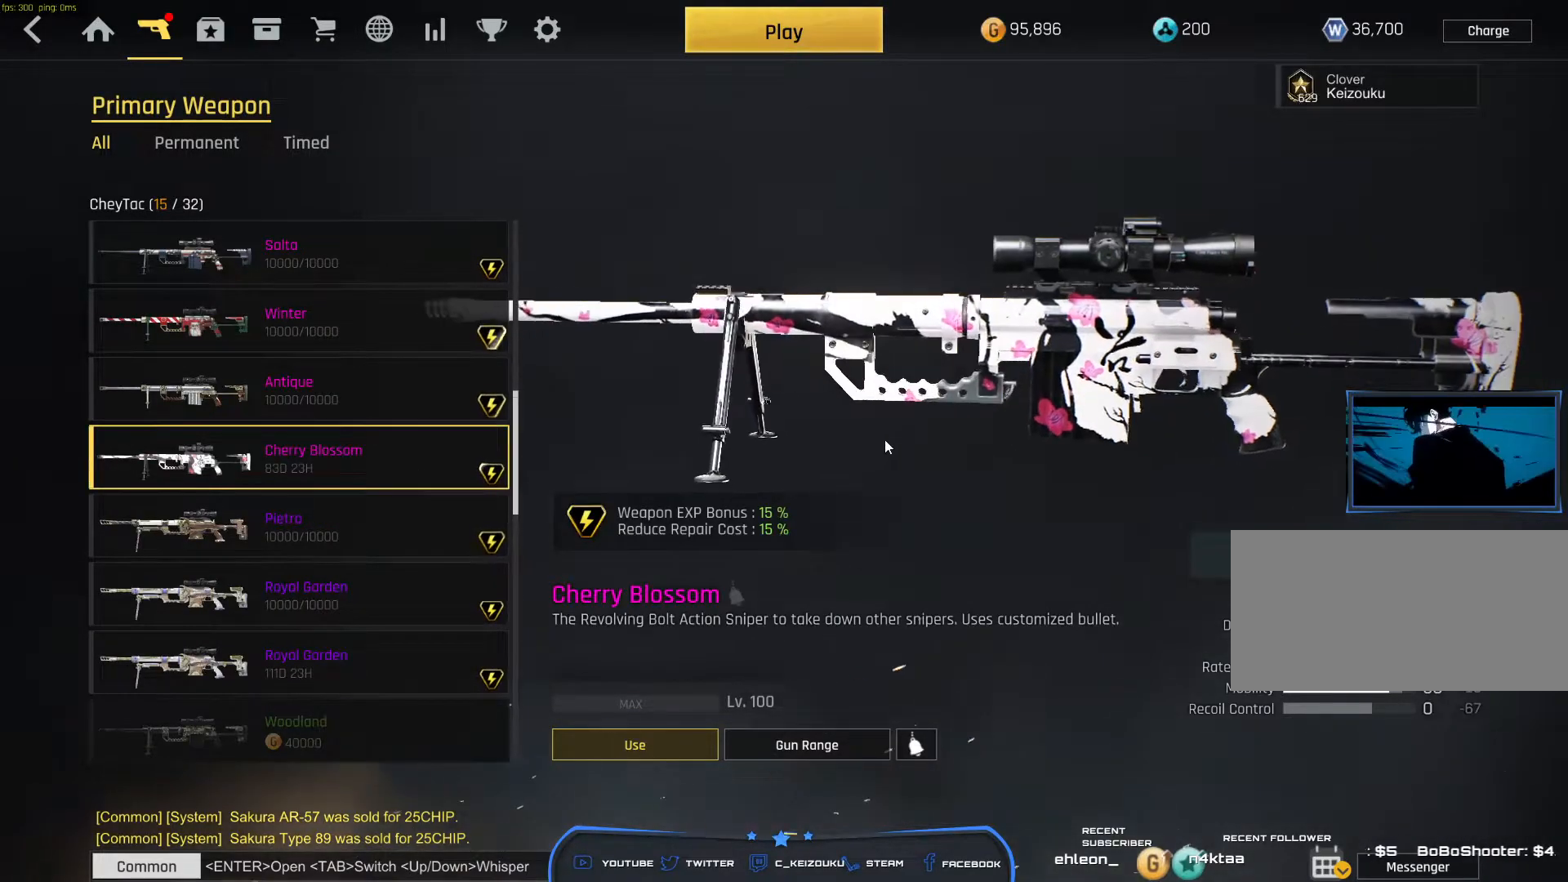
{"keys": [], "mouse": [], "events": [[33, "mouse_left", "up"], [333, "mouse_left", "down"], [433, "mouse_left", "up"]]}
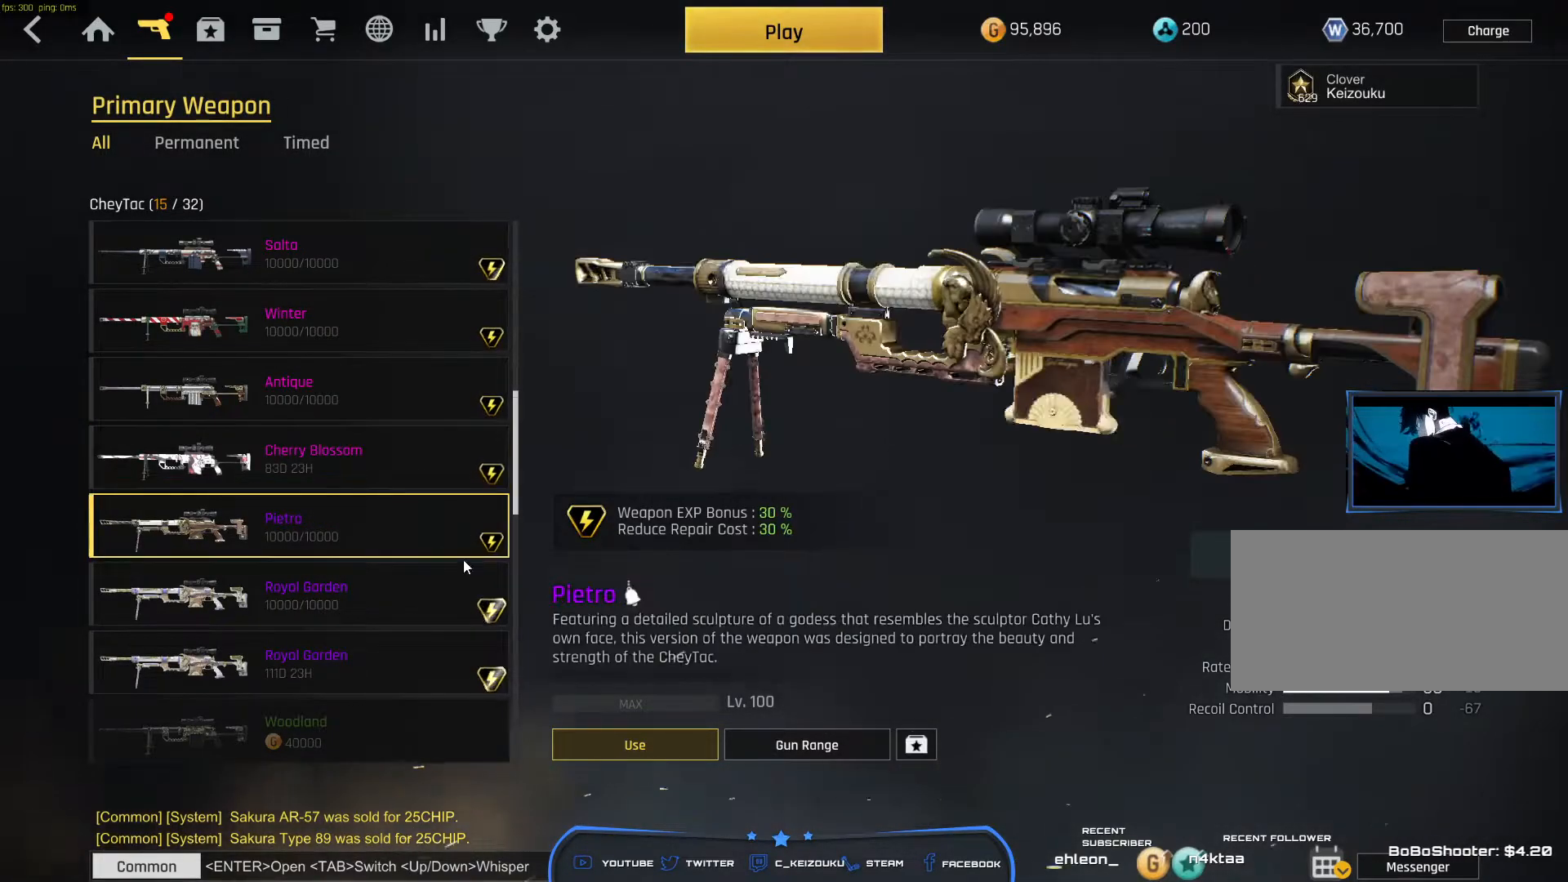
{"keys": [], "mouse": [], "events": []}